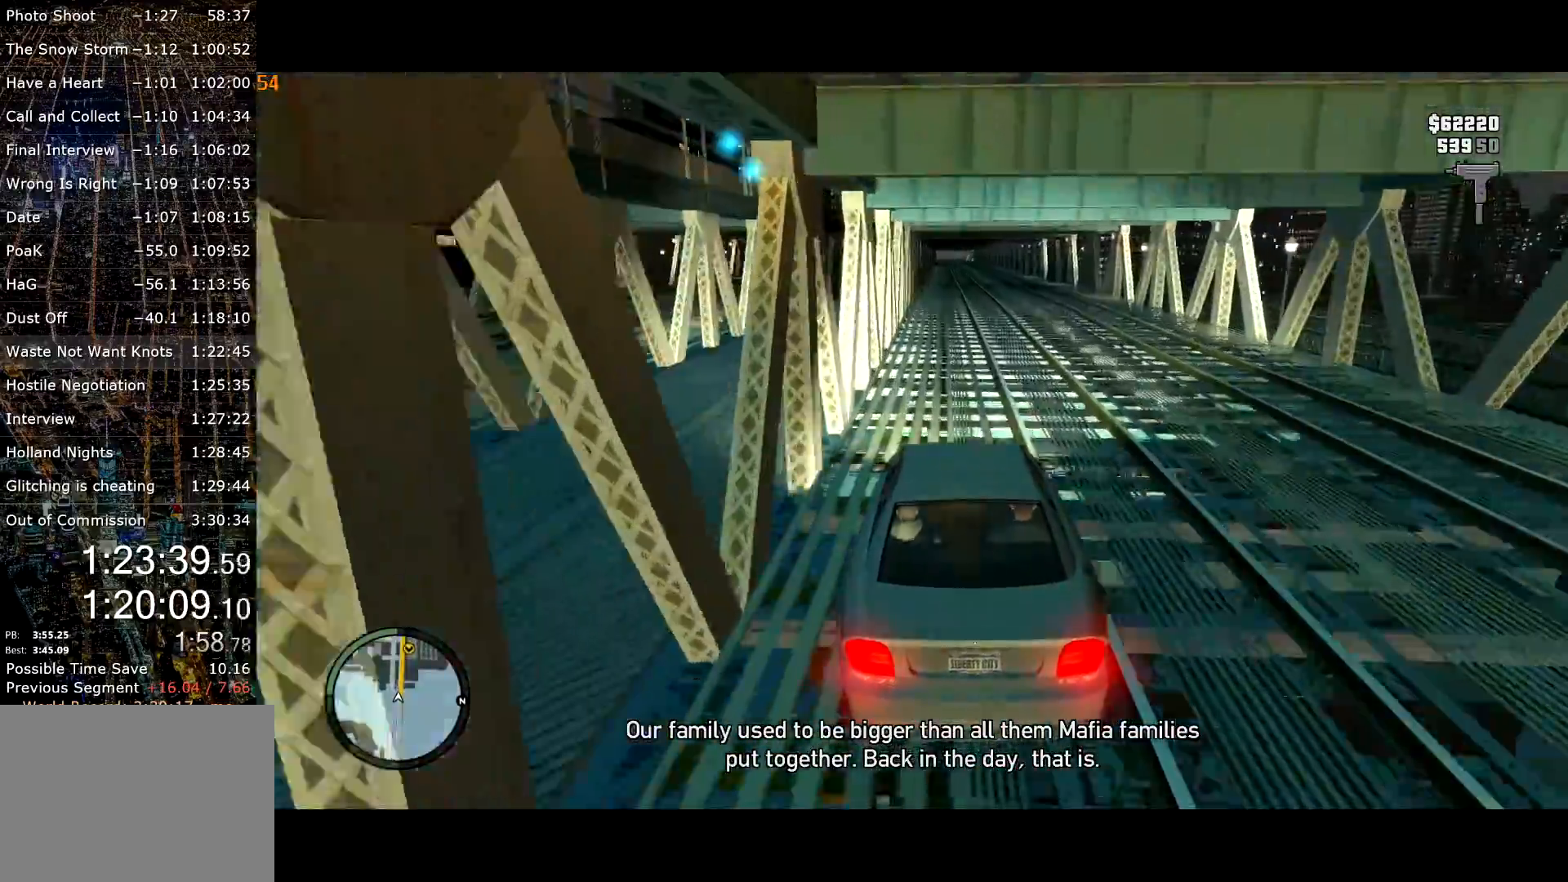
Gameplay with keyboard and mouse; each line is a JSON object with the keys and mouse buttons held at the frame after it. "events" lists presses ("down") and releases ("up") of "a", "c", "ctrl", "d", "down", "e", "escape", "f", "f2", "g", "page_up", "q", "r", "return", "s", "shift", "space", "t", "up", "v", "w", "mouse_left", "mouse_right", "mouse_wheel_up" and "mouse_wheel_down" between this image and that frame as [ms after this image, input, new state], when the widget could be followed in between. "mouse_left", "mouse_right", "mouse_wheel_up", "mouse_wheel_down" = the "left", "right", "wheel_up", "wheel_down" buttons of the "mouse" list. No other keys are recorded. Mouse movement is not recorded. Not read: other_keys.
{"keys": ["s"], "mouse": [], "events": [[134, "s", "down"]]}
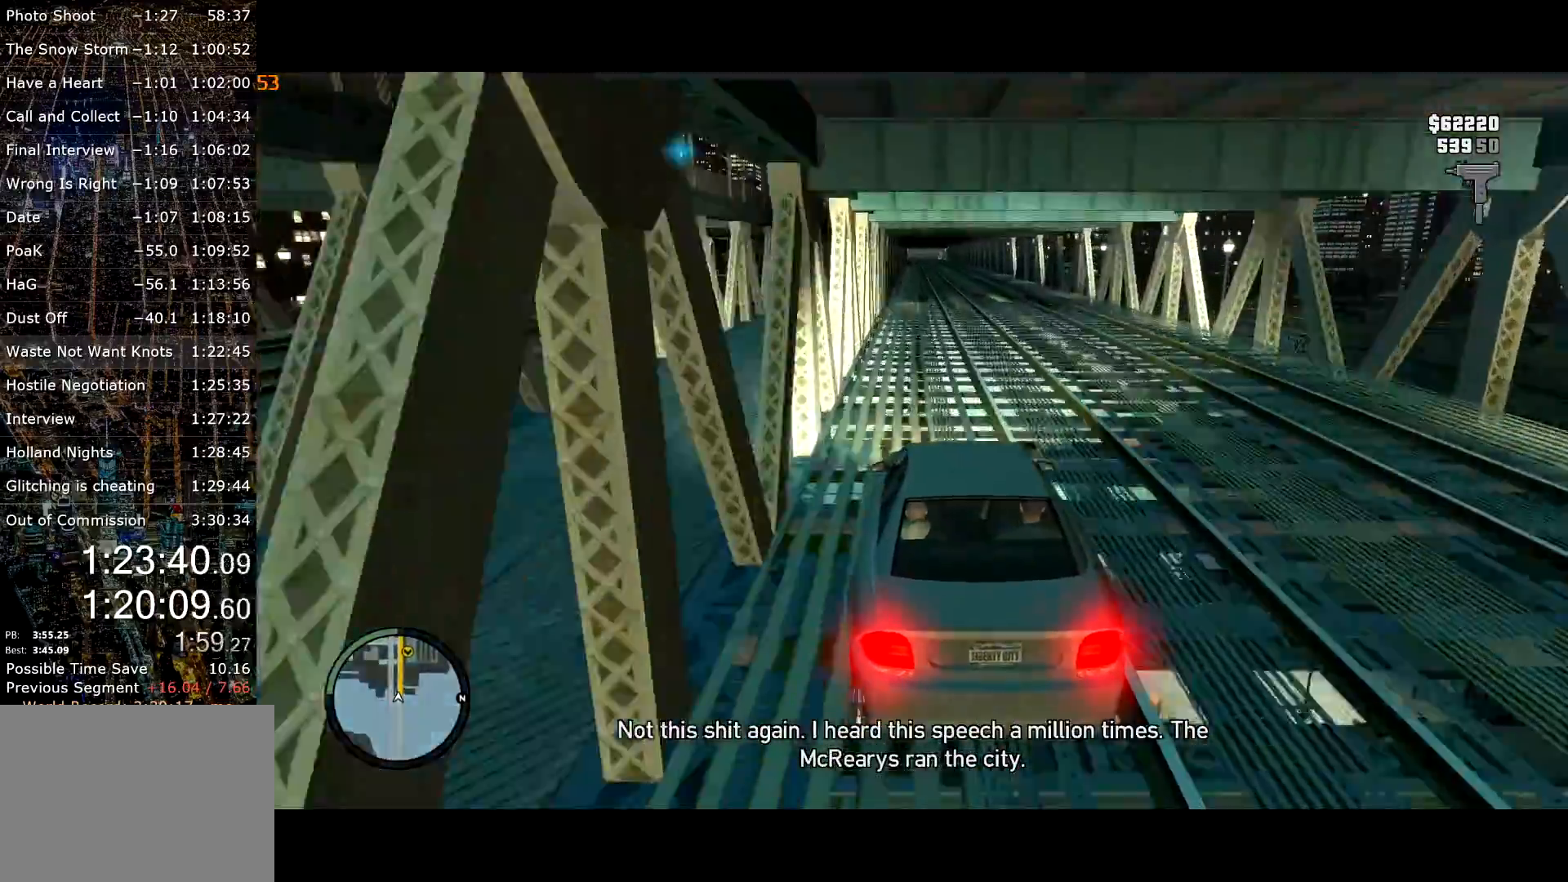
{"keys": ["s"], "mouse": [], "events": [[450, "a", "down"], [500, "a", "up"]]}
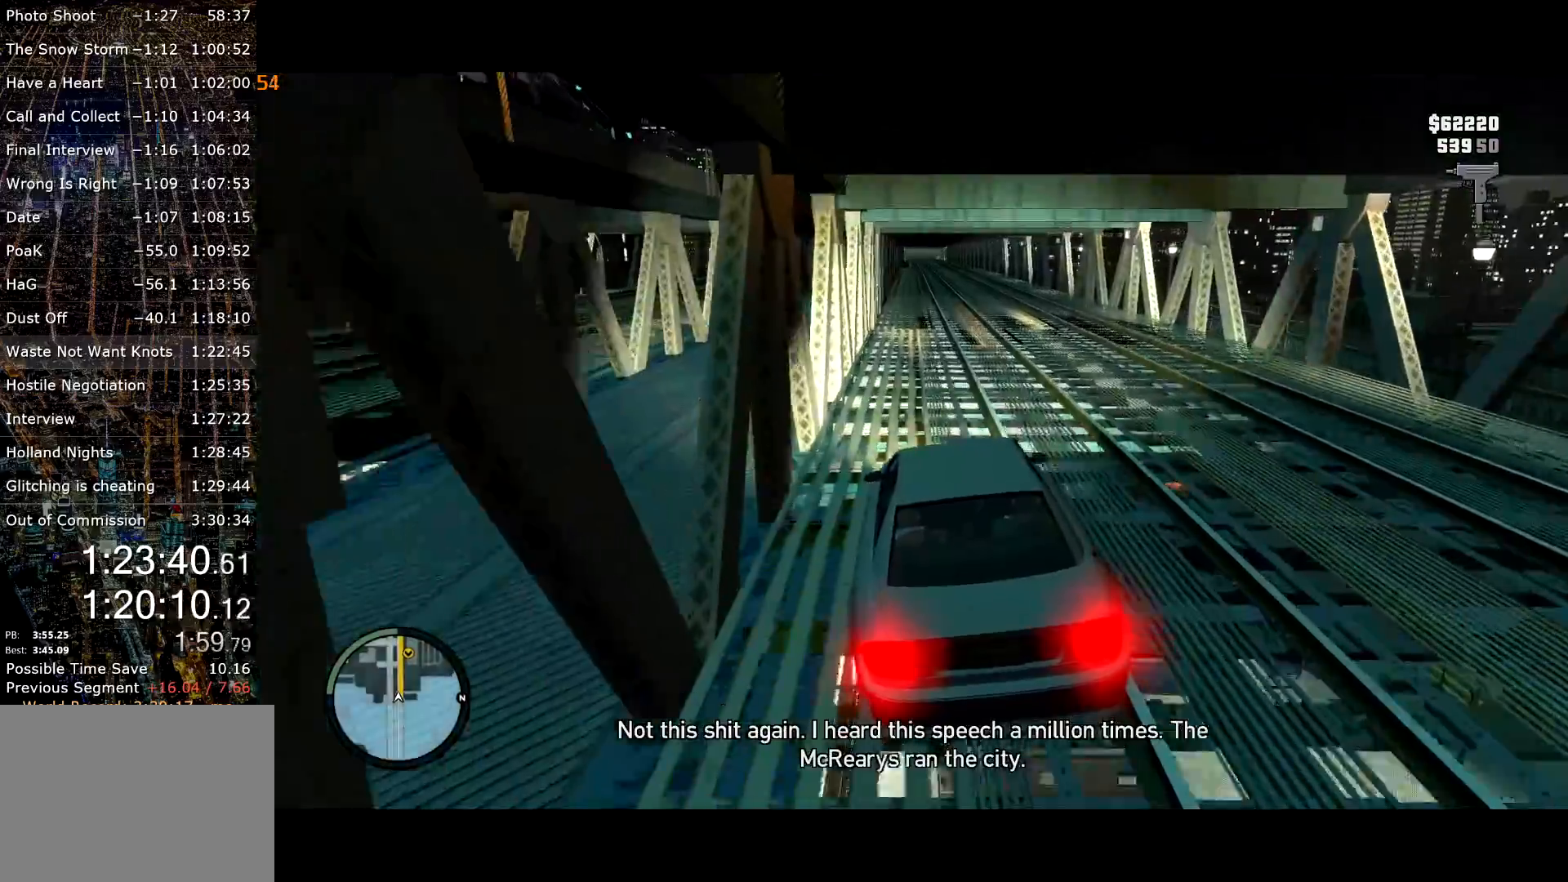
{"keys": ["s"], "mouse": [], "events": [[317, "d", "down"], [350, "d", "up"], [417, "d", "down"], [484, "d", "up"]]}
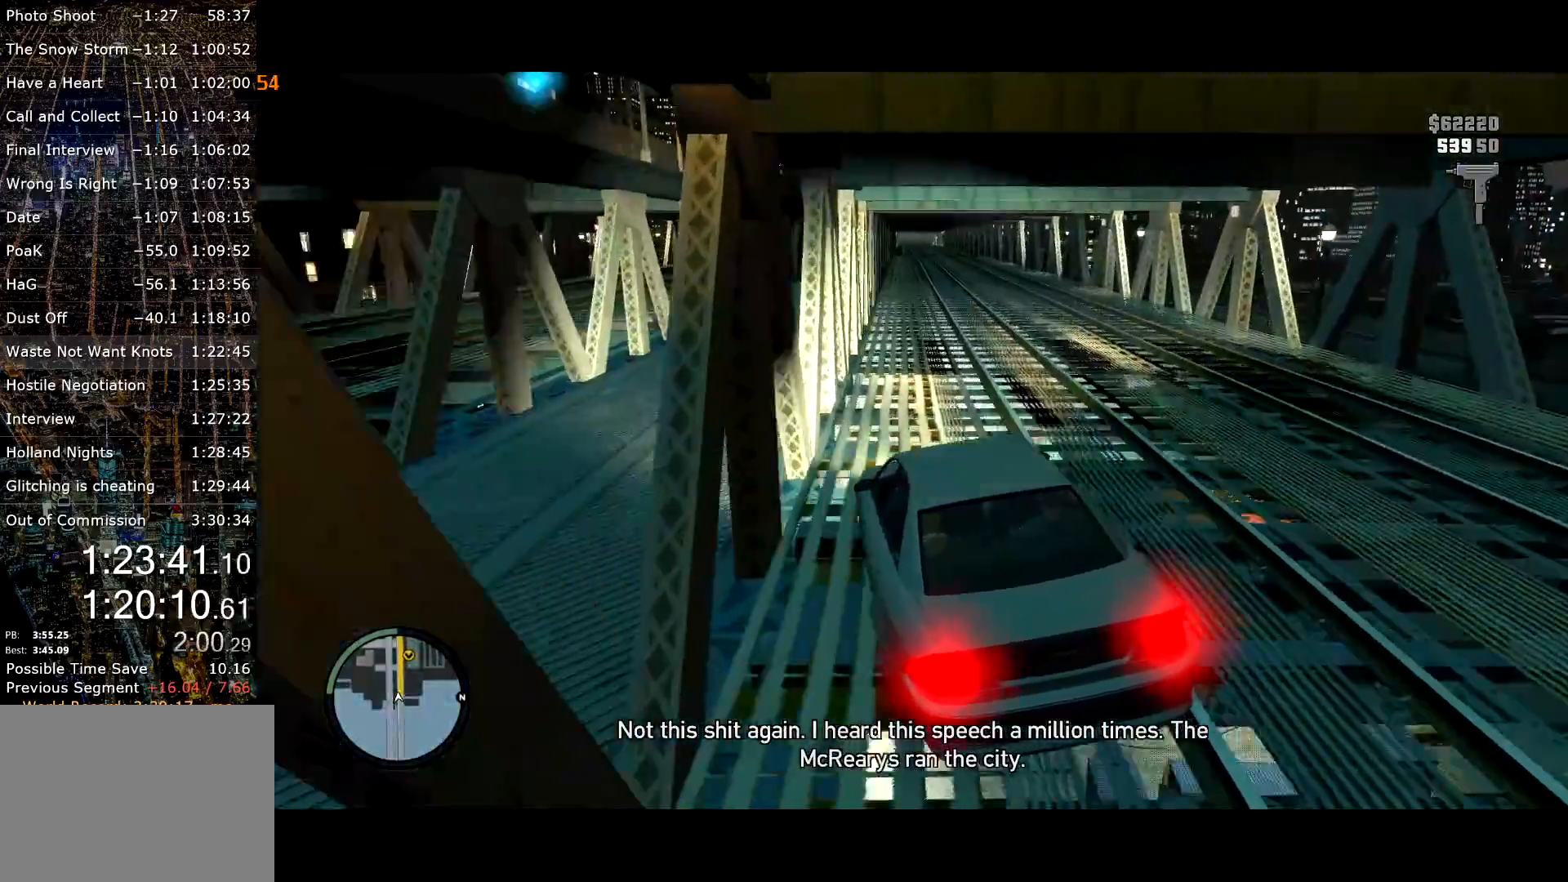
{"keys": ["s"], "mouse": [], "events": []}
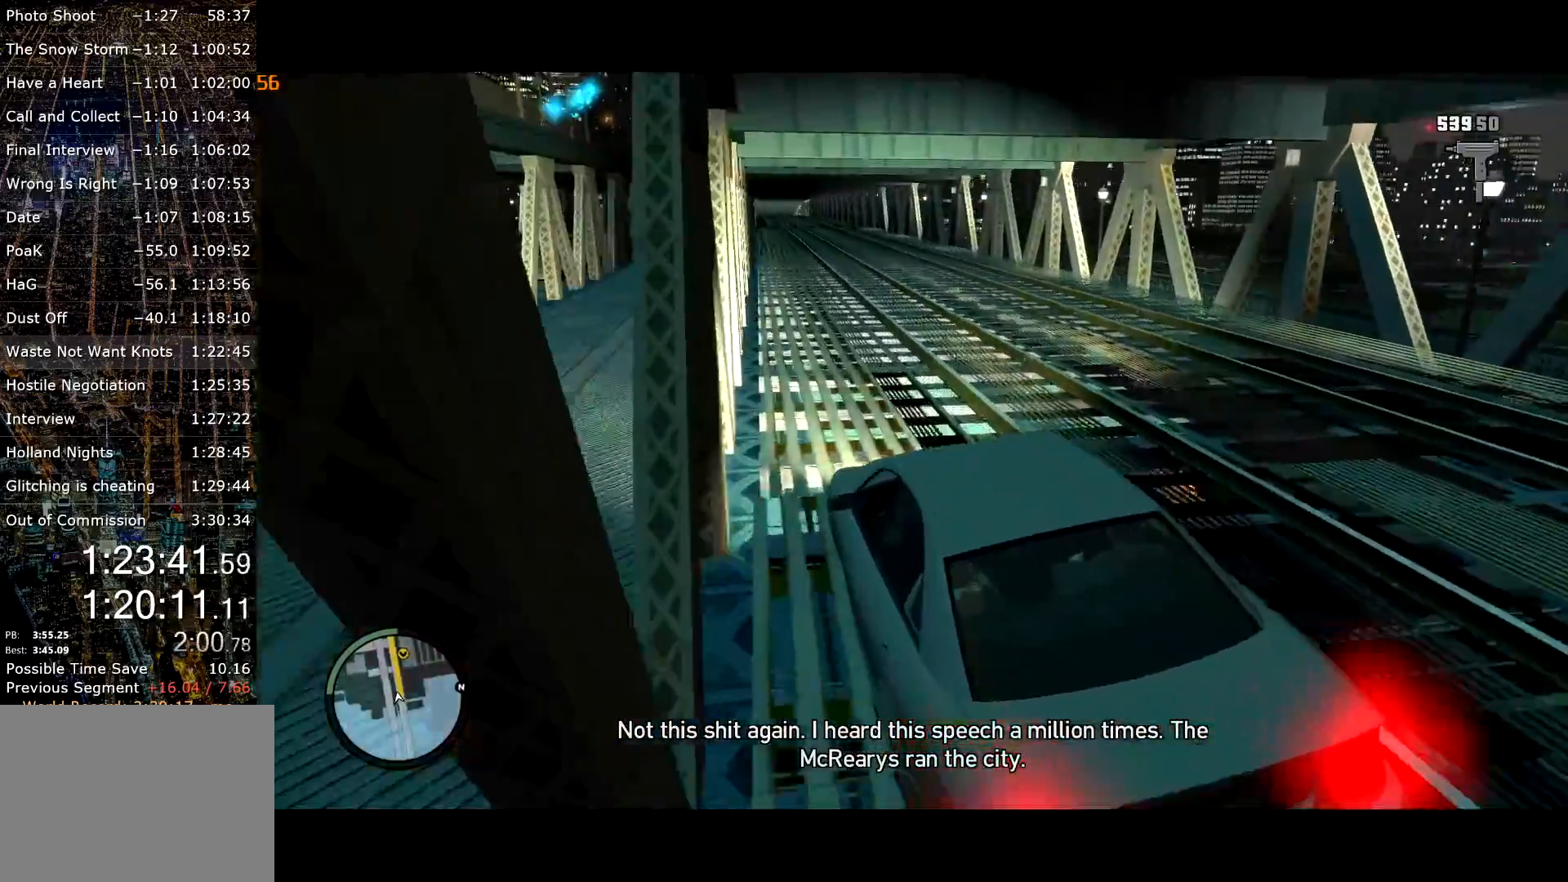
{"keys": [], "mouse": [], "events": [[17, "d", "down"], [117, "d", "up"], [167, "s", "up"]]}
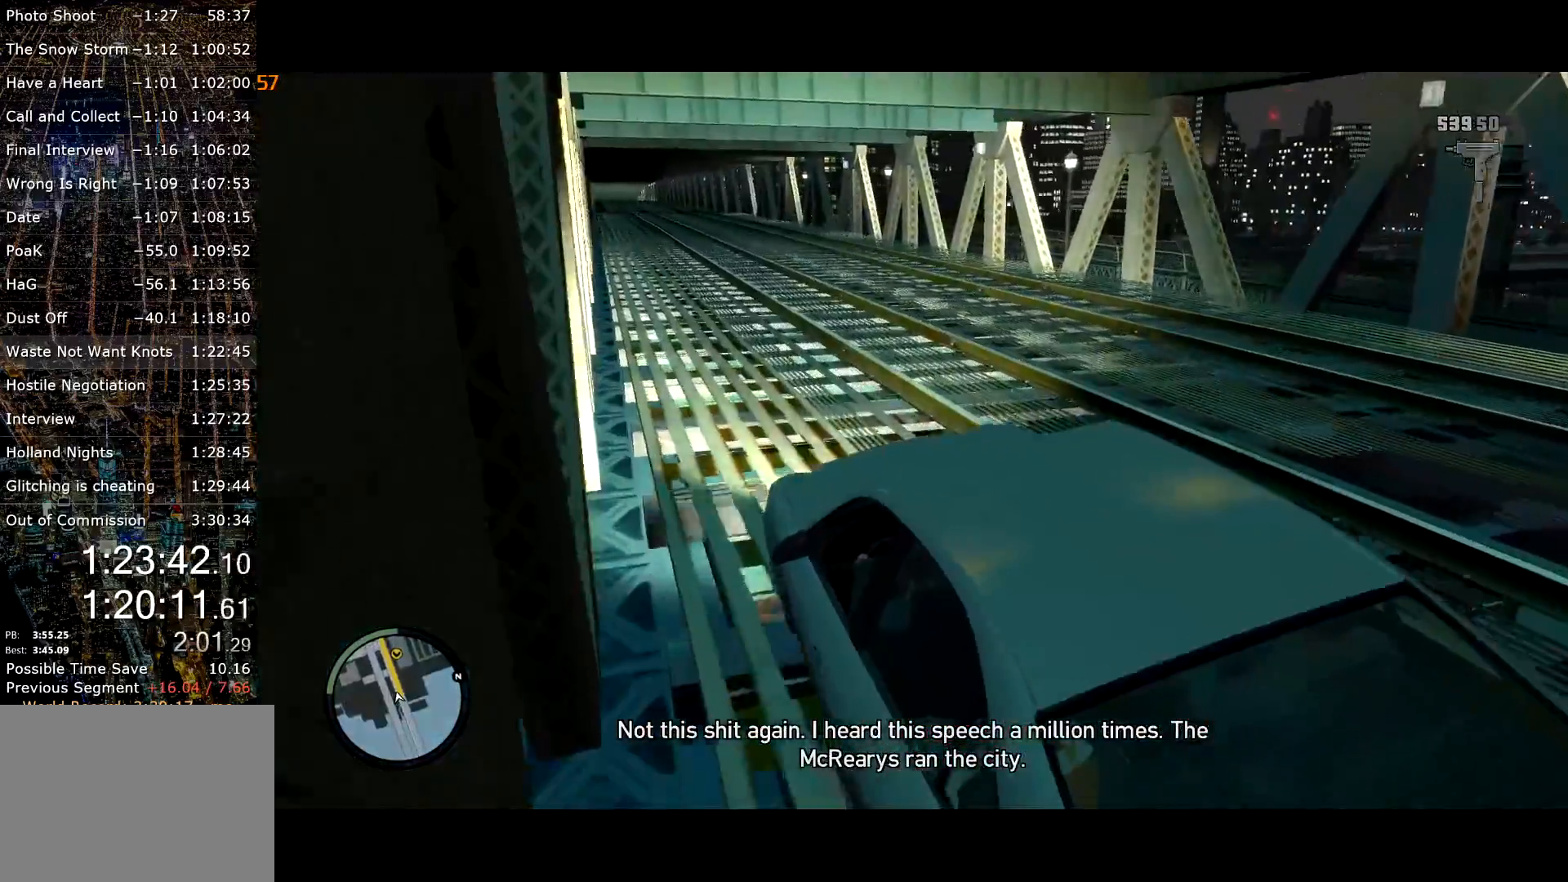
{"keys": [], "mouse": [], "events": [[167, "s", "down"], [267, "s", "up"]]}
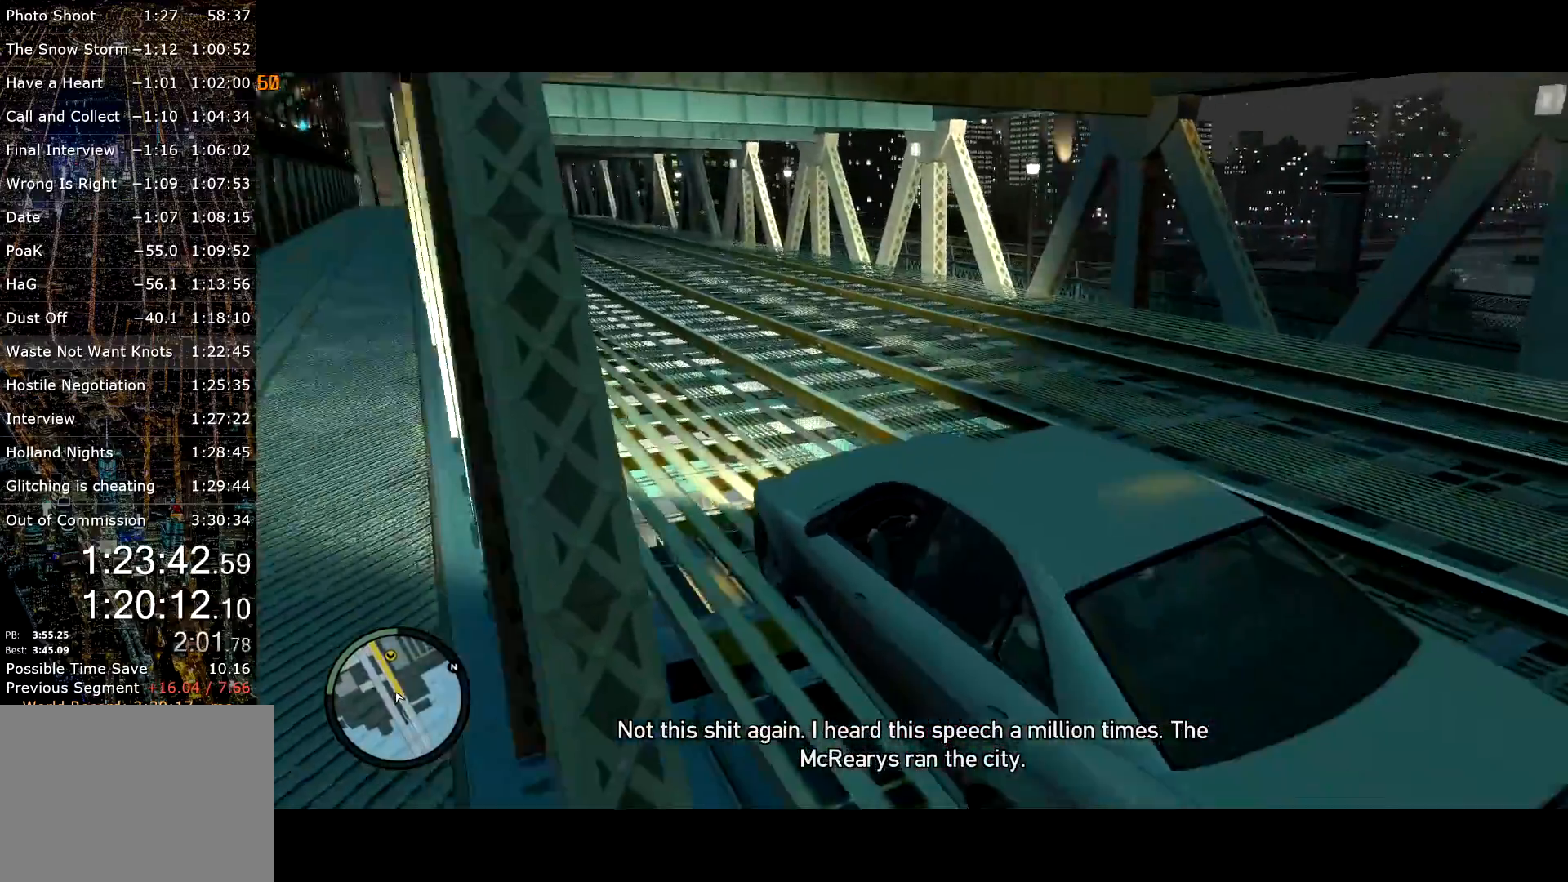
{"keys": ["d", "space", "w"], "mouse": [], "events": [[17, "w", "down"], [150, "d", "down"], [250, "space", "down"]]}
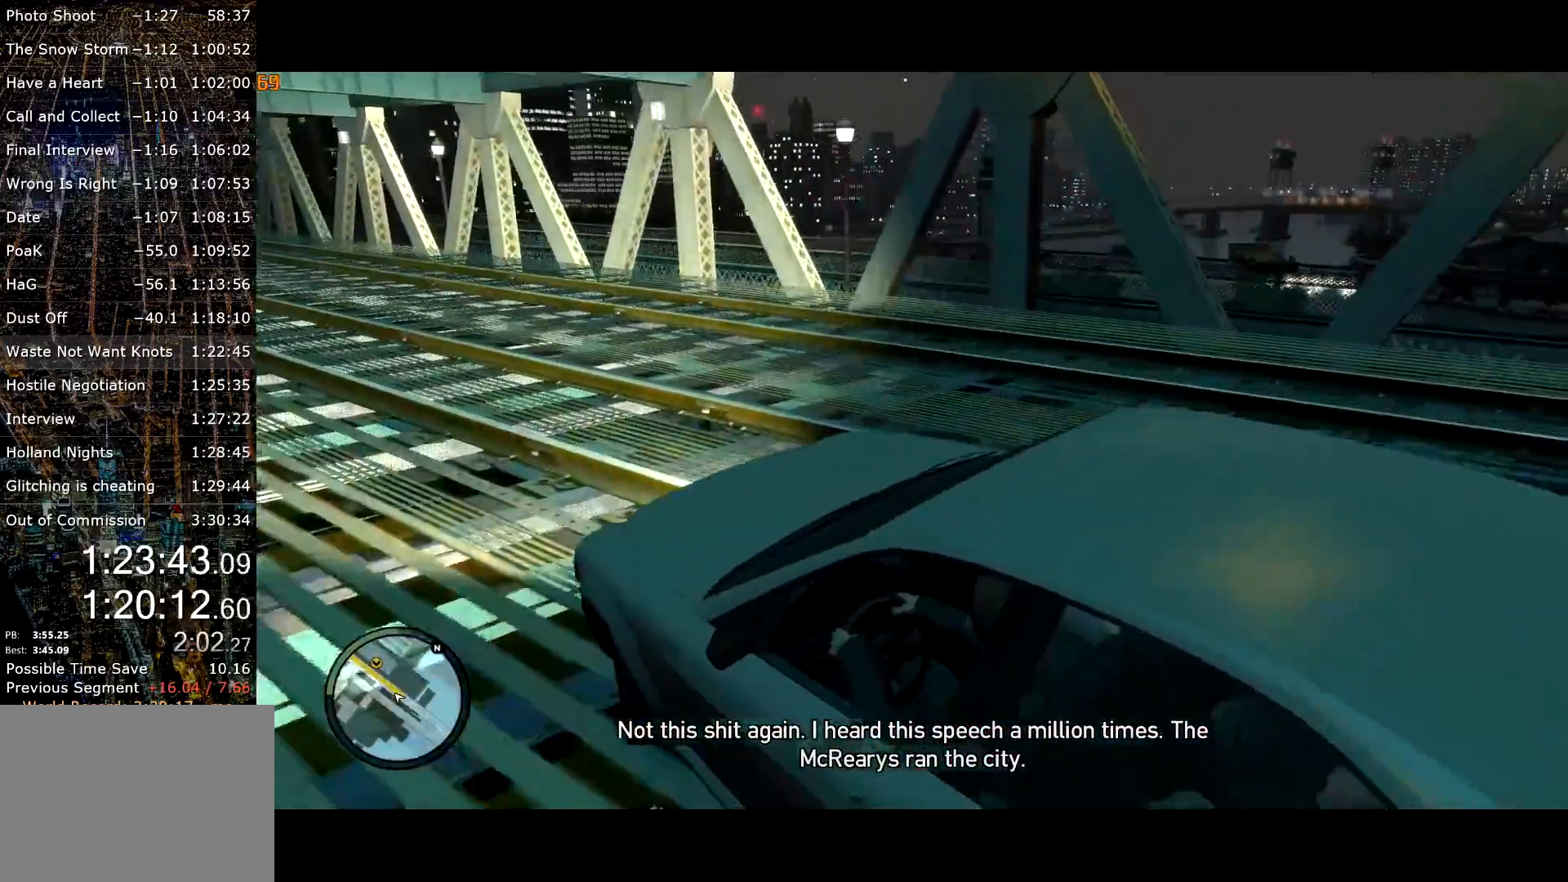
{"keys": ["d", "s", "space"], "mouse": [], "events": [[267, "w", "up"], [500, "s", "down"]]}
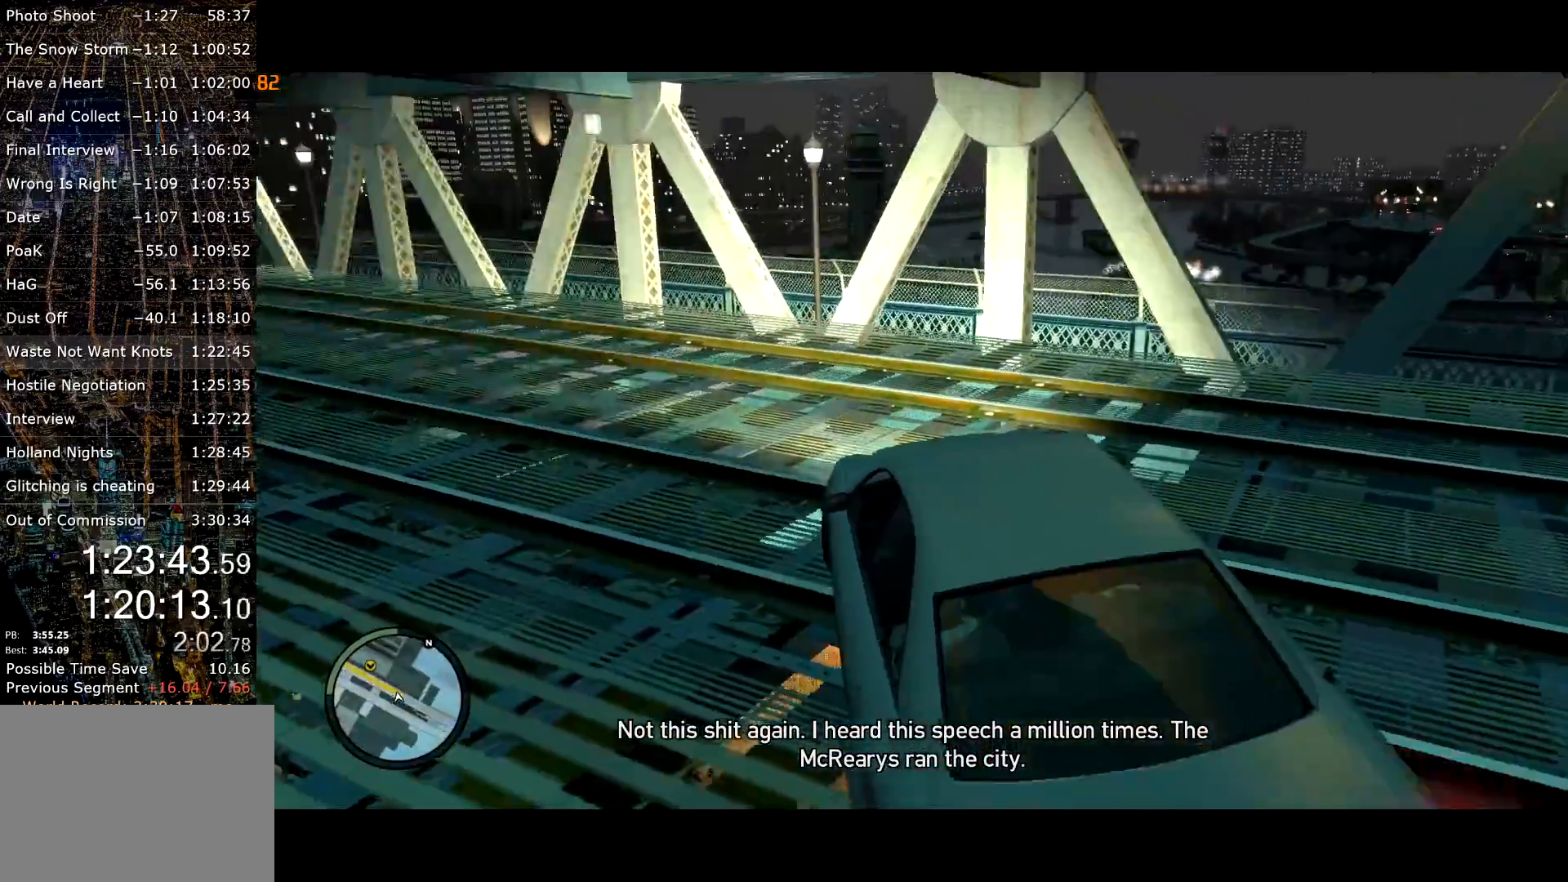
{"keys": ["a", "s"], "mouse": [], "events": [[84, "d", "up"], [217, "space", "up"], [467, "a", "down"]]}
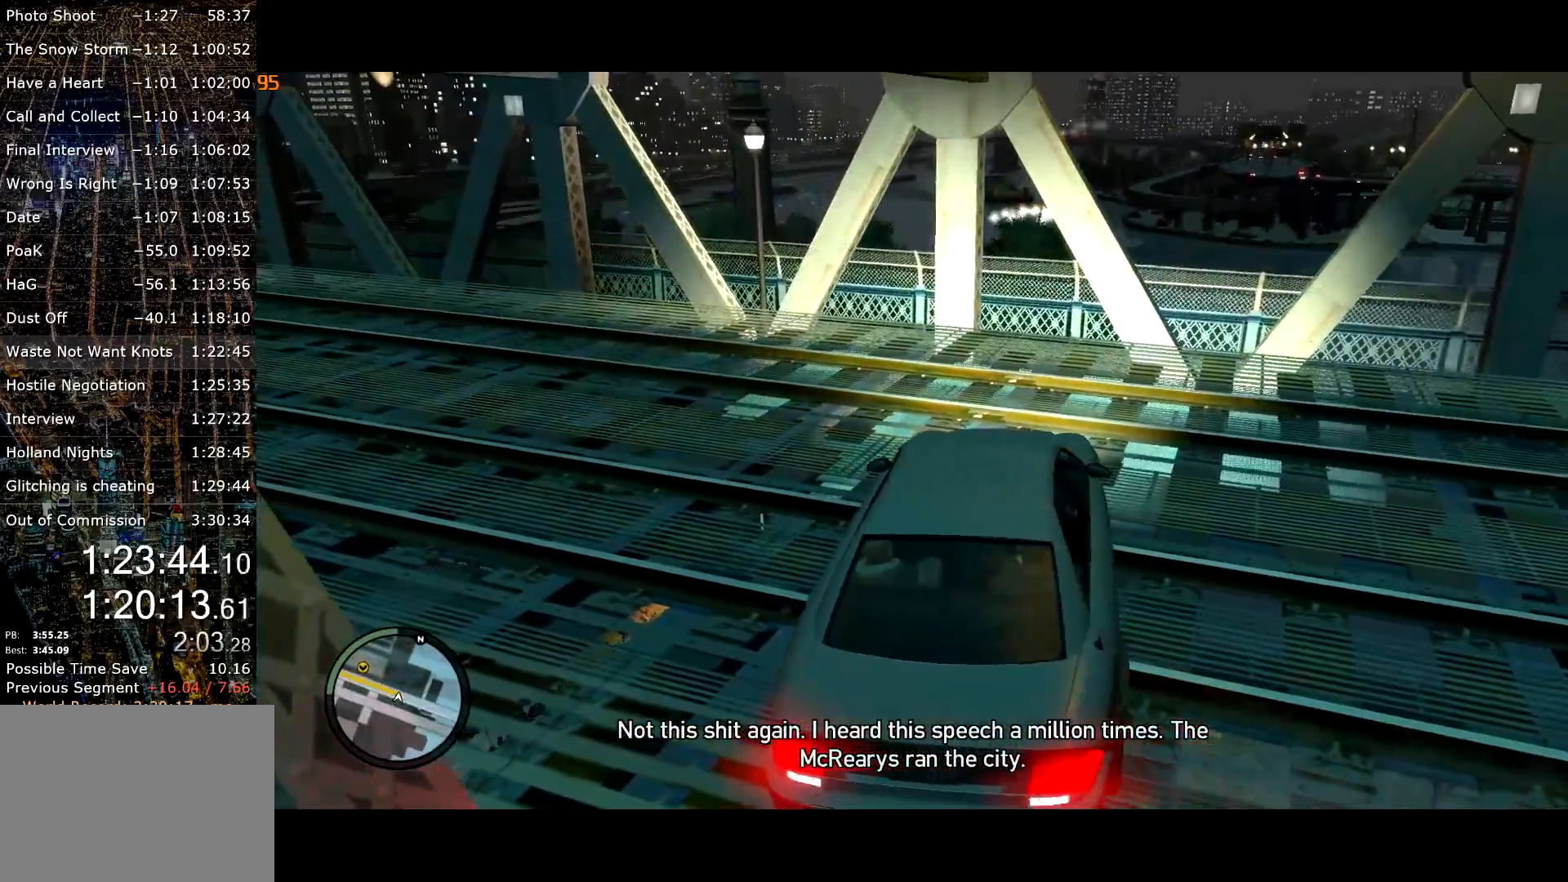
{"keys": ["a", "s"], "mouse": [], "events": [[100, "a", "up"], [184, "a", "down"]]}
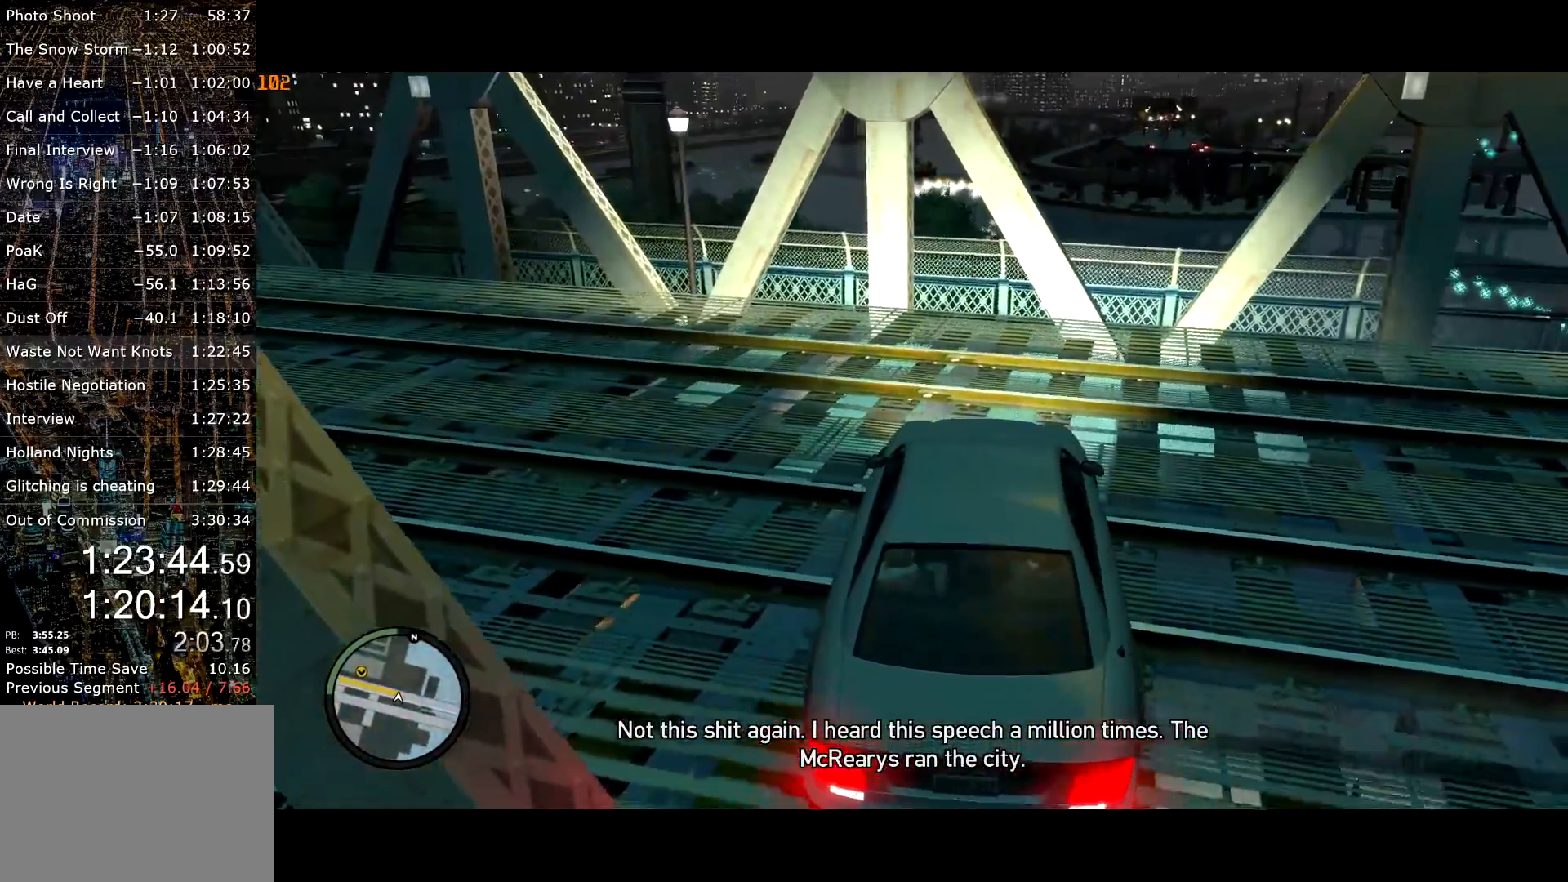
{"keys": ["w"], "mouse": [], "events": [[167, "s", "up"], [350, "w", "down"], [400, "a", "up"]]}
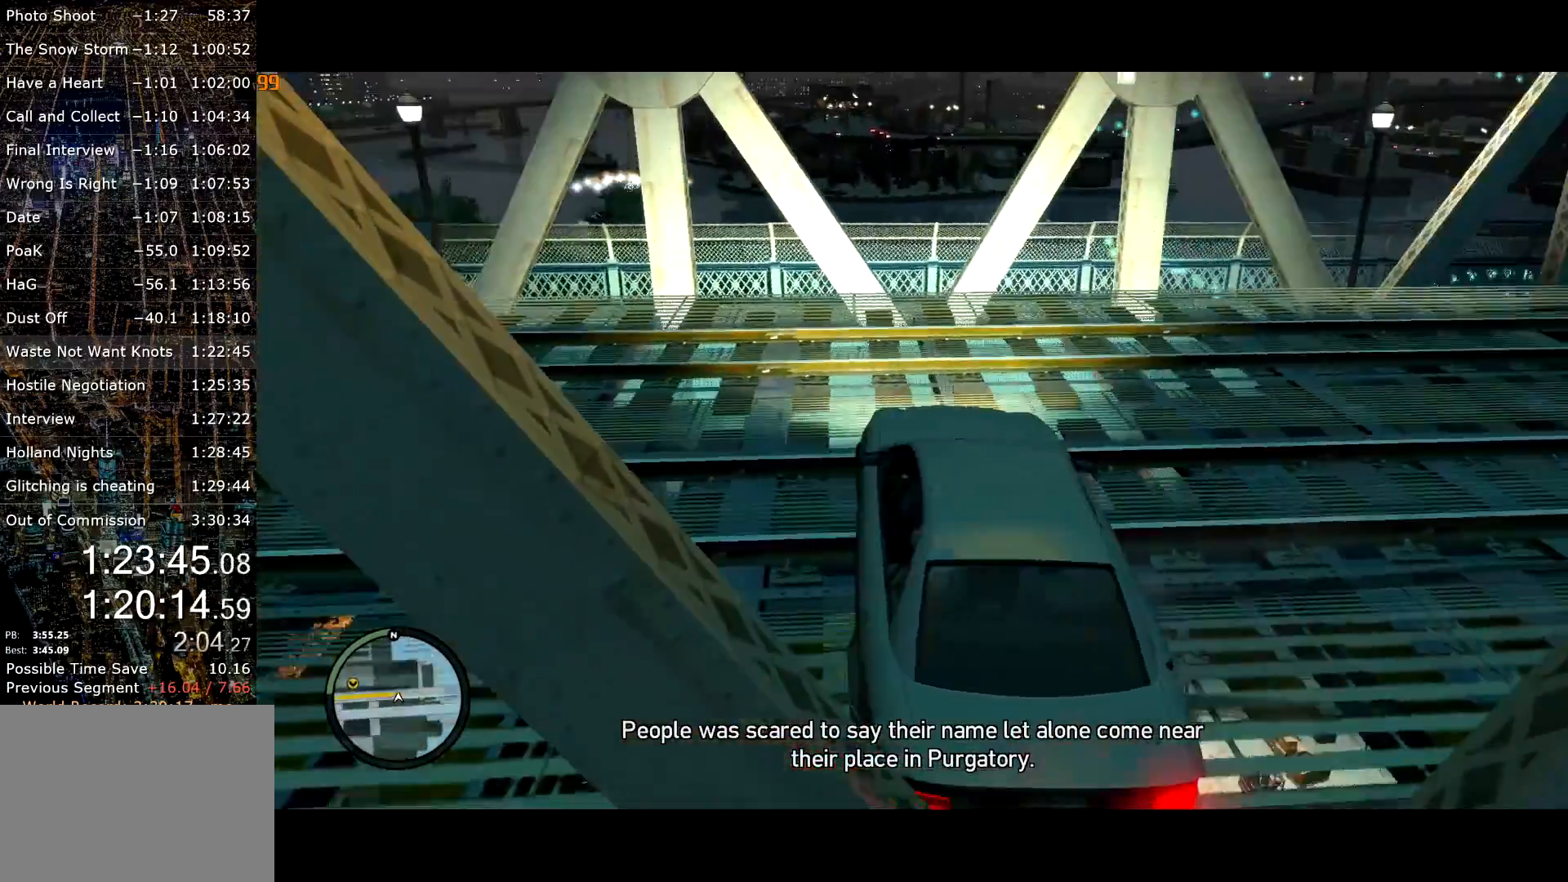
{"keys": ["w"], "mouse": [], "events": [[84, "d", "down"], [184, "d", "up"]]}
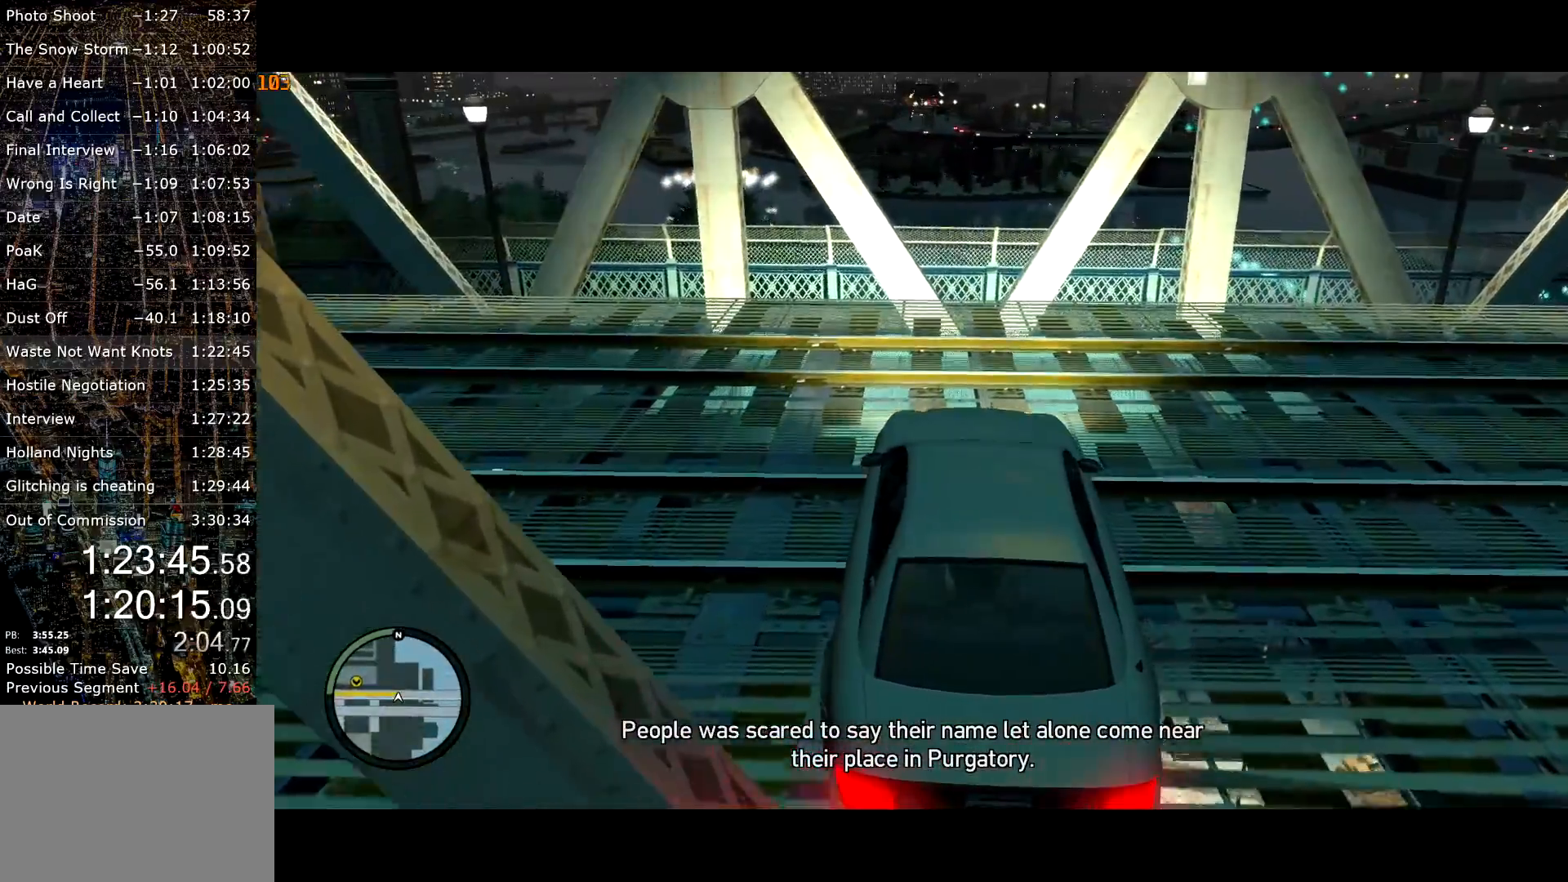
{"keys": ["w"], "mouse": [], "events": []}
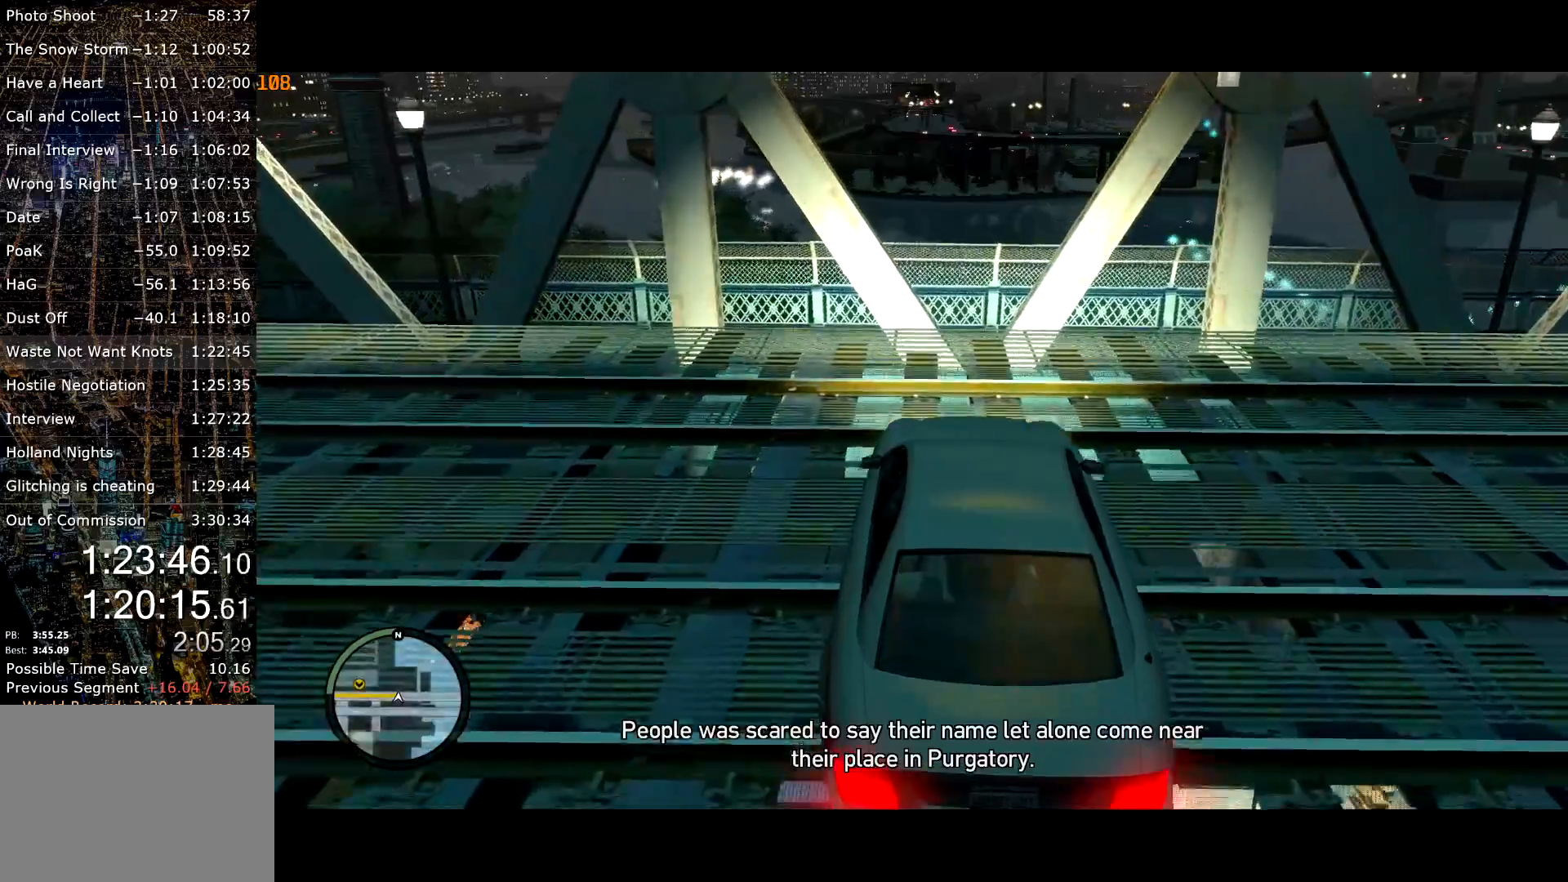
{"keys": ["w"], "mouse": [], "events": [[300, "d", "down"], [350, "d", "up"]]}
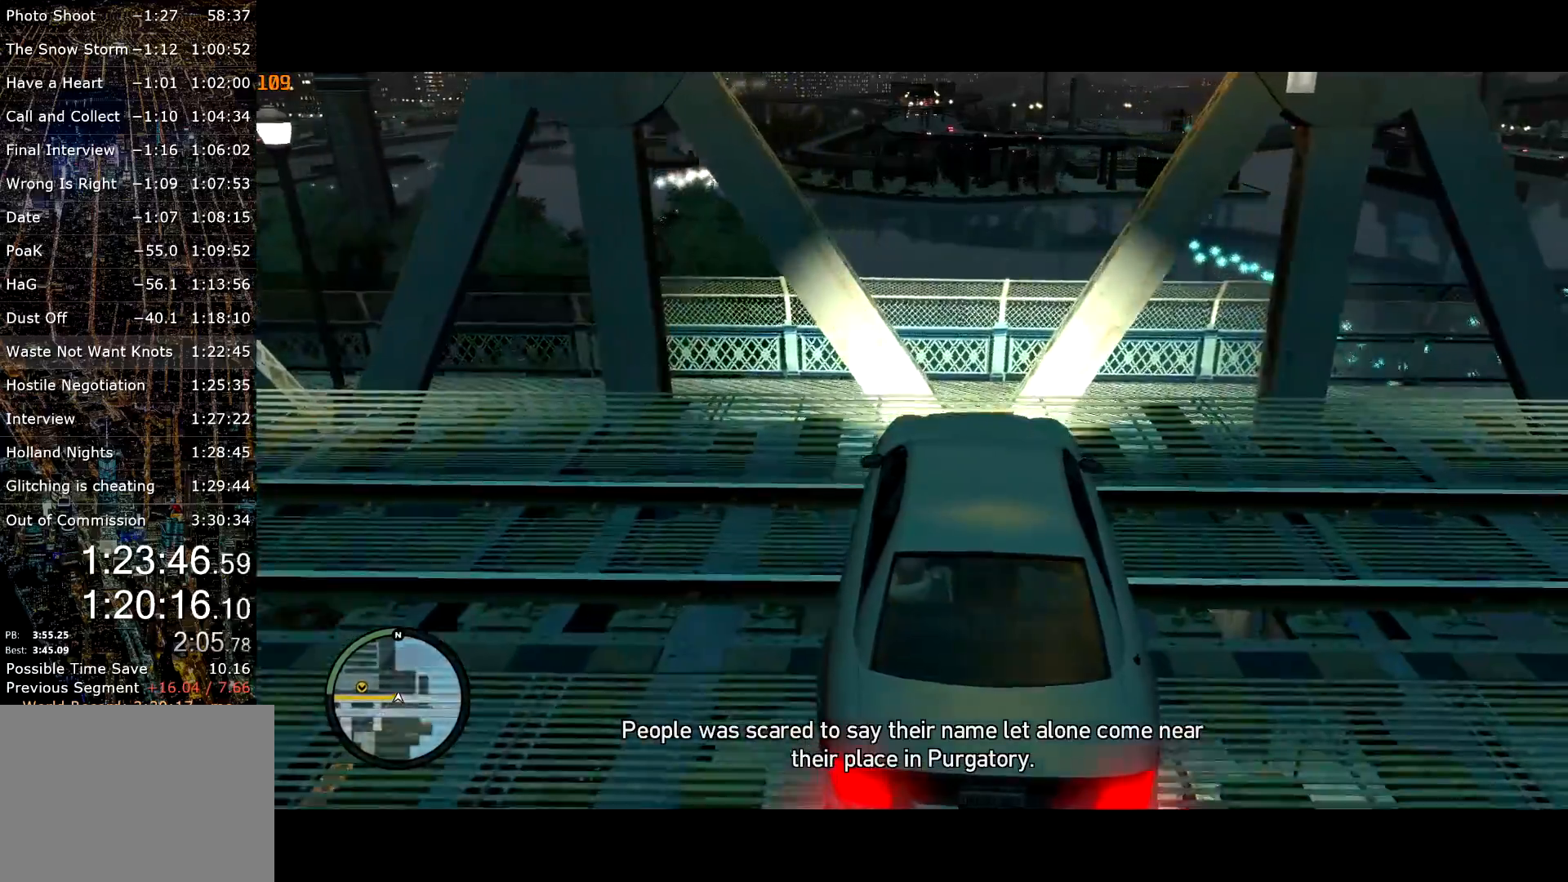
{"keys": ["w"], "mouse": [], "events": [[84, "a", "down"], [134, "a", "up"]]}
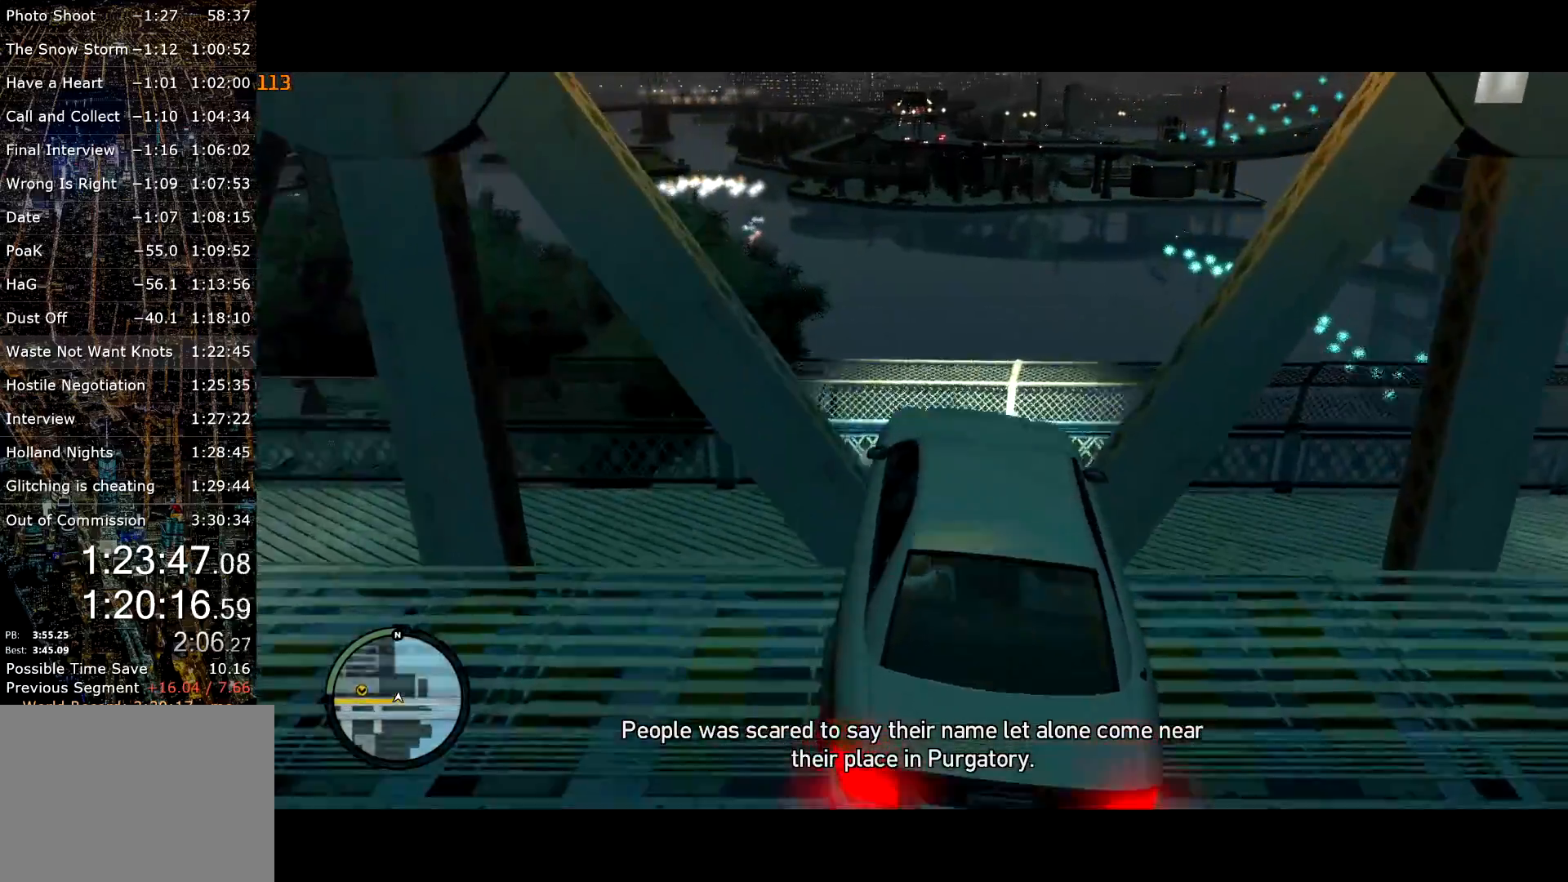
{"keys": ["d", "space"], "mouse": [], "events": [[250, "d", "down"], [284, "w", "up"], [334, "space", "down"]]}
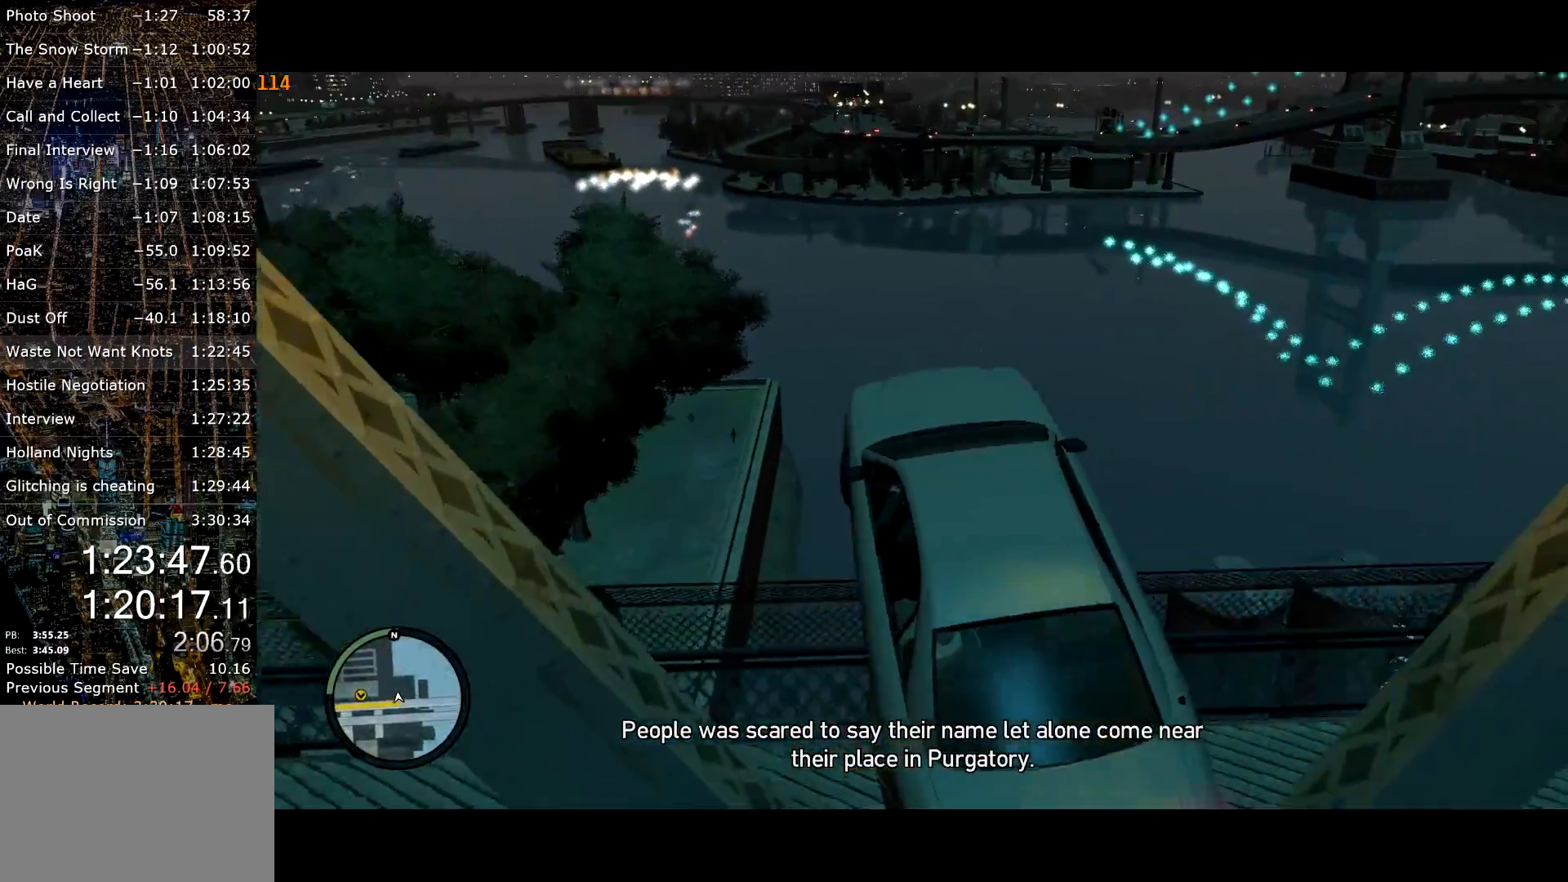
{"keys": ["ctrl", "d", "s", "space"], "mouse": [], "events": [[17, "ctrl", "down"], [67, "s", "down"]]}
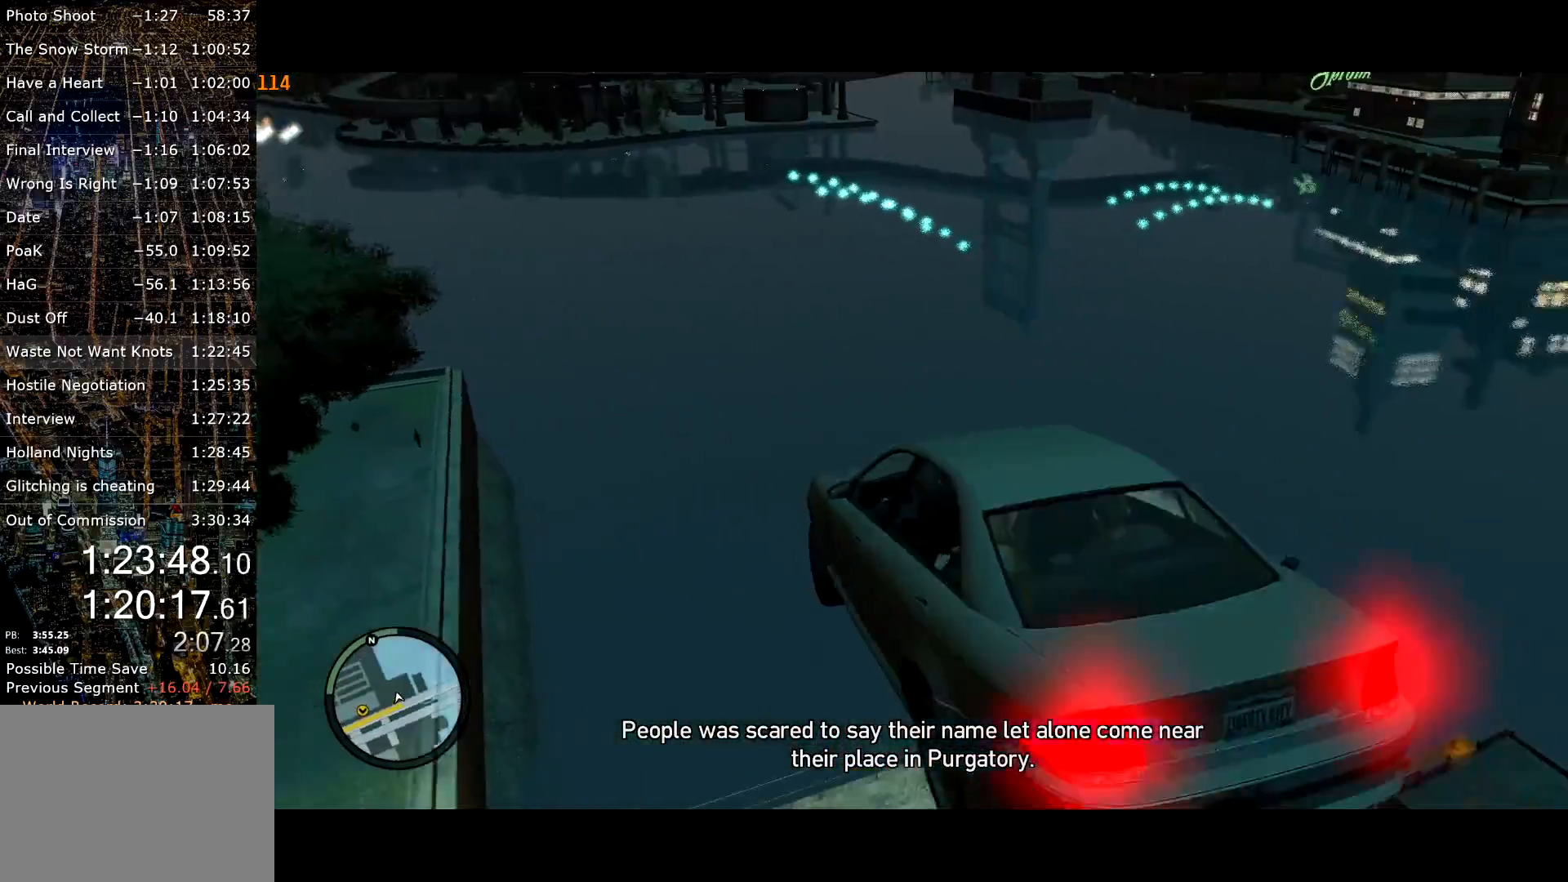
{"keys": ["d", "space", "w"], "mouse": [], "events": [[184, "s", "up"], [217, "ctrl", "up"], [400, "w", "down"]]}
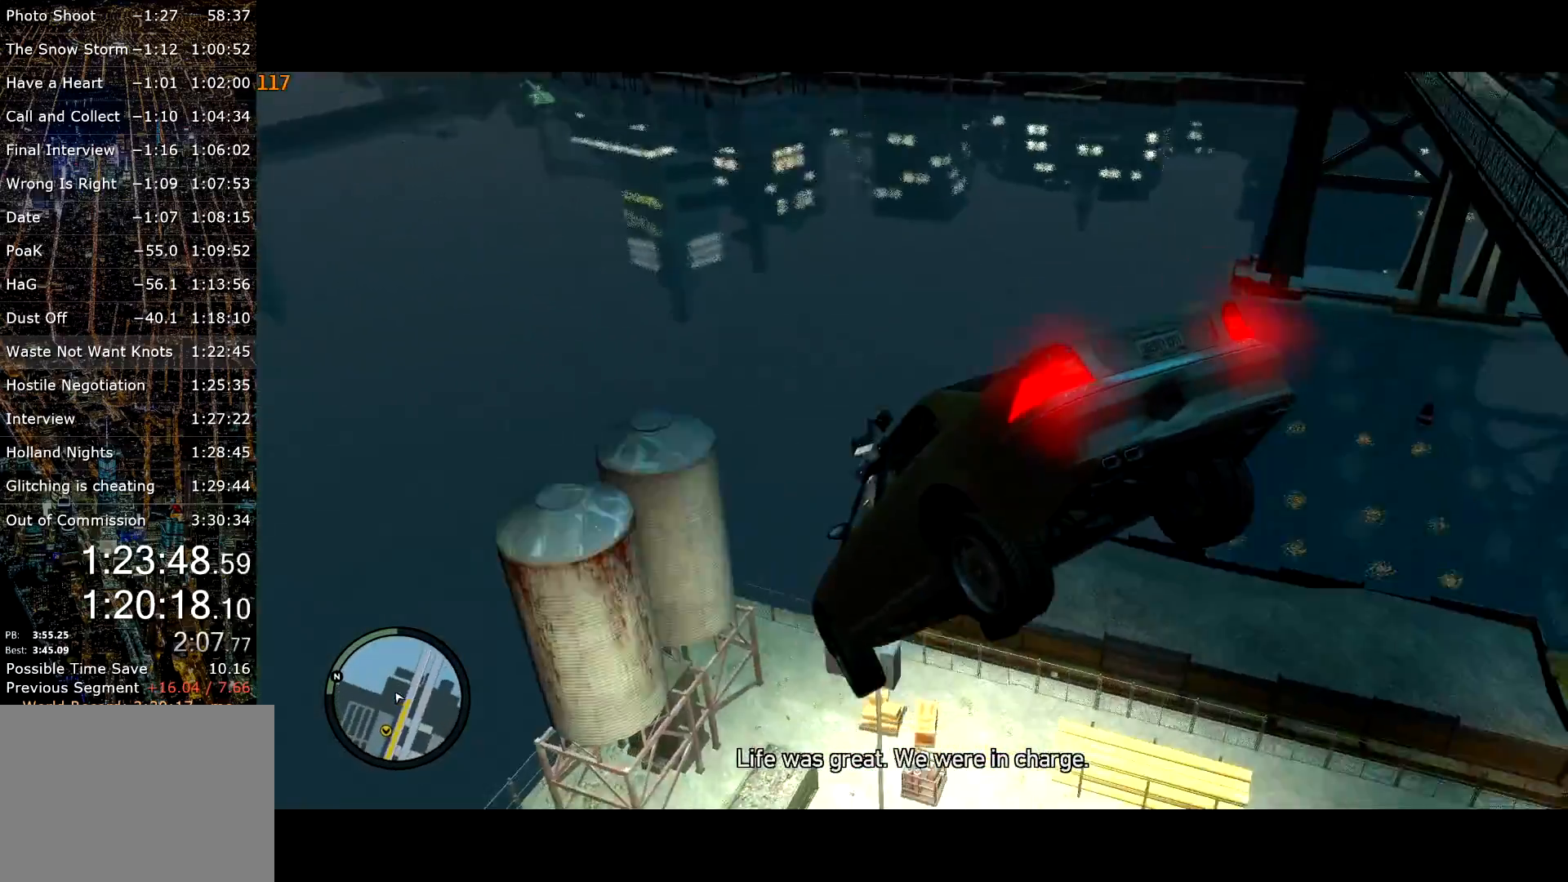
{"keys": ["d", "space", "w"], "mouse": [], "events": []}
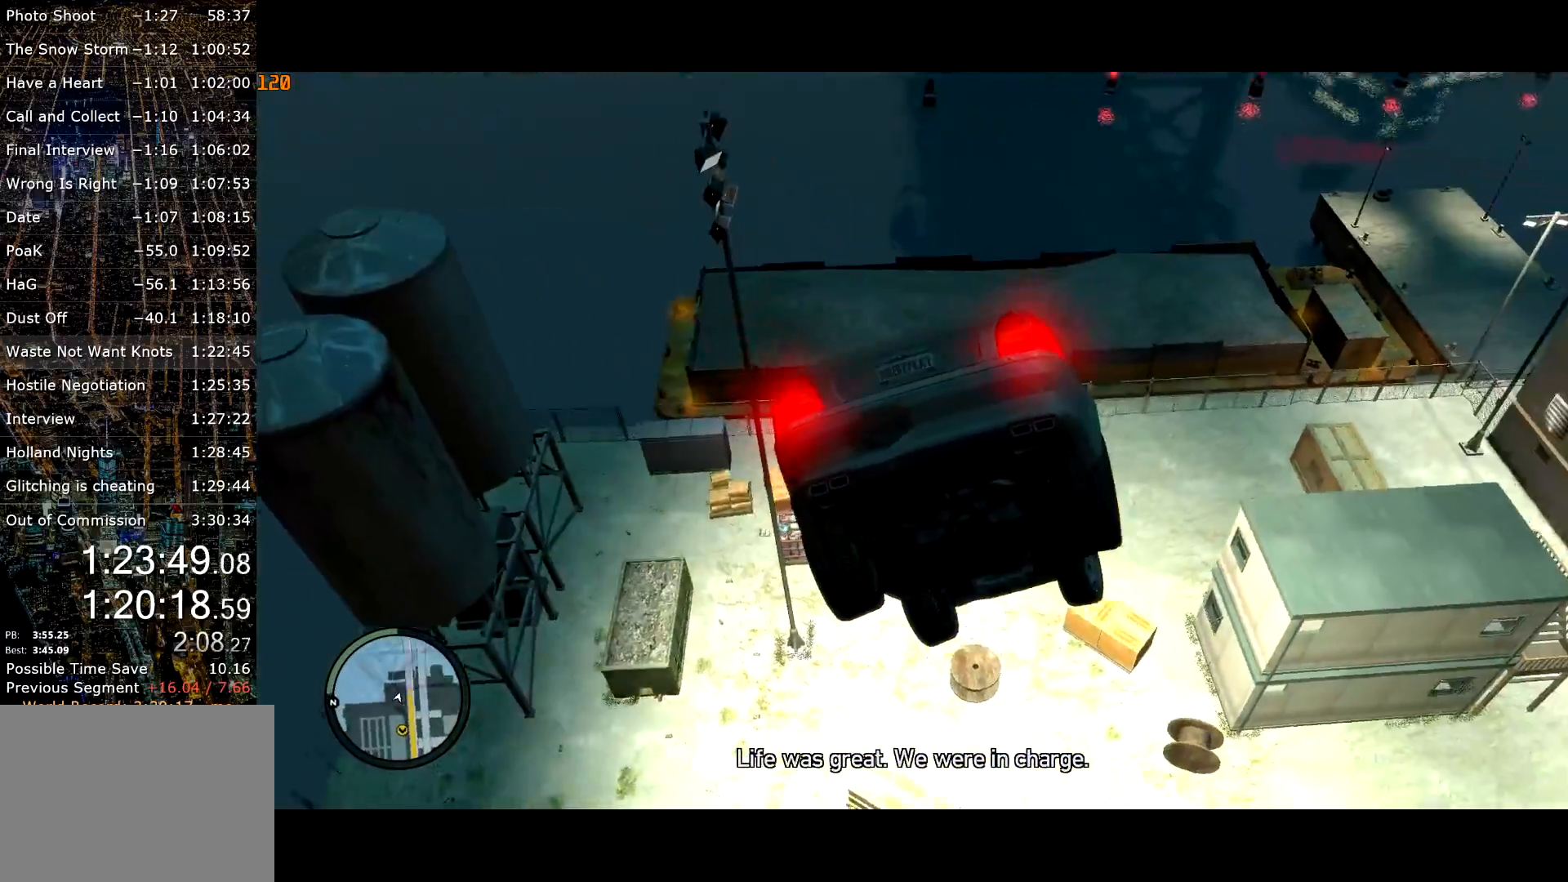
{"keys": ["w"], "mouse": [], "events": [[167, "space", "up"], [267, "d", "up"], [350, "w", "up"], [400, "w", "down"]]}
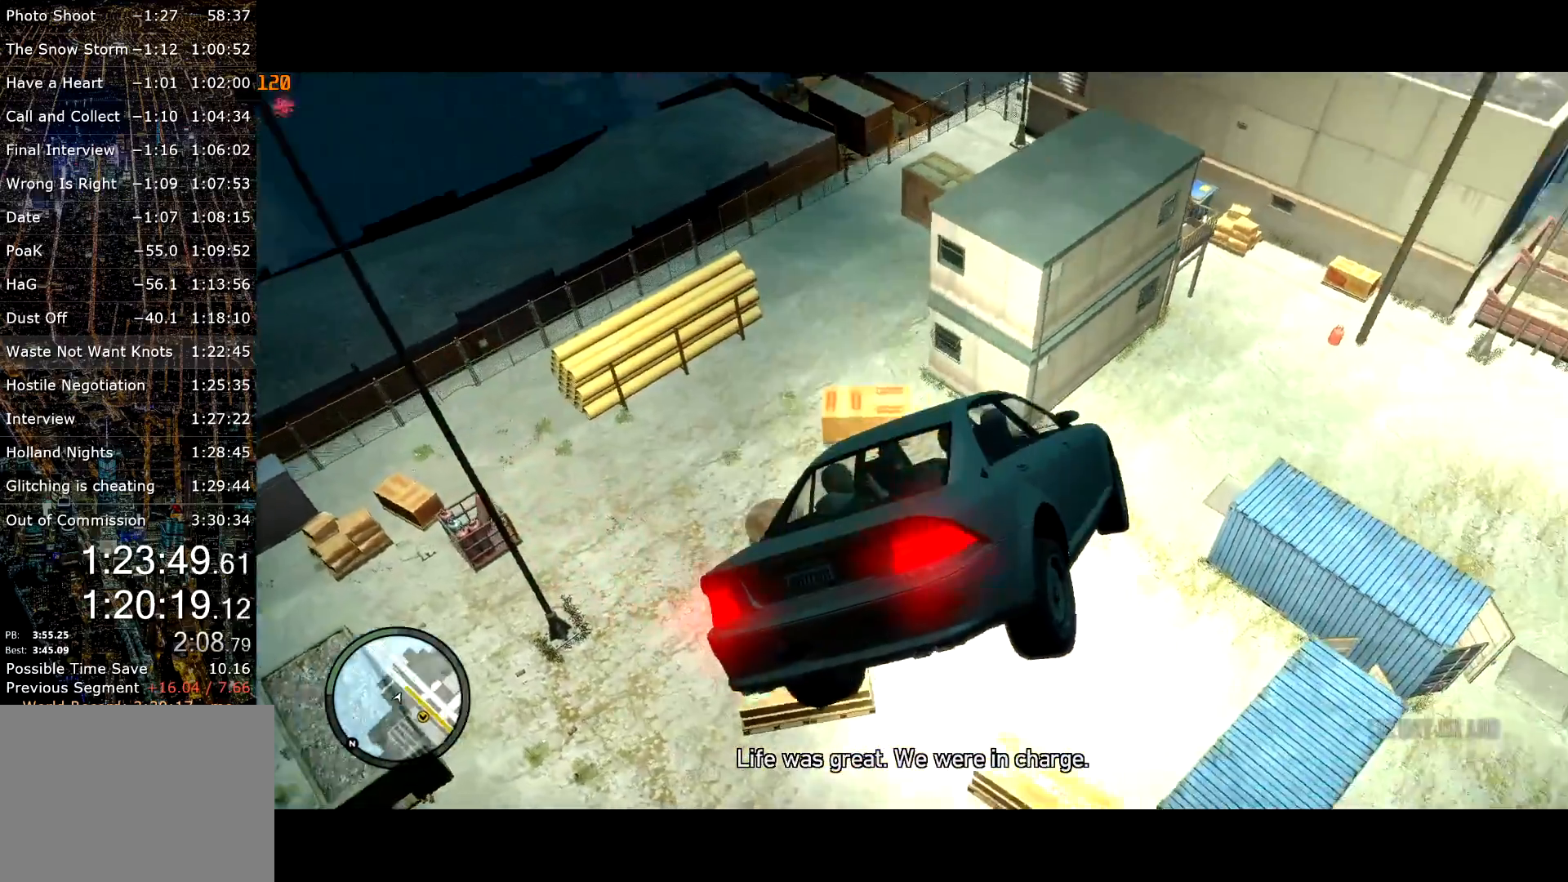
{"keys": ["w"], "mouse": ["right"], "events": [[134, "mouse_right", "down"]]}
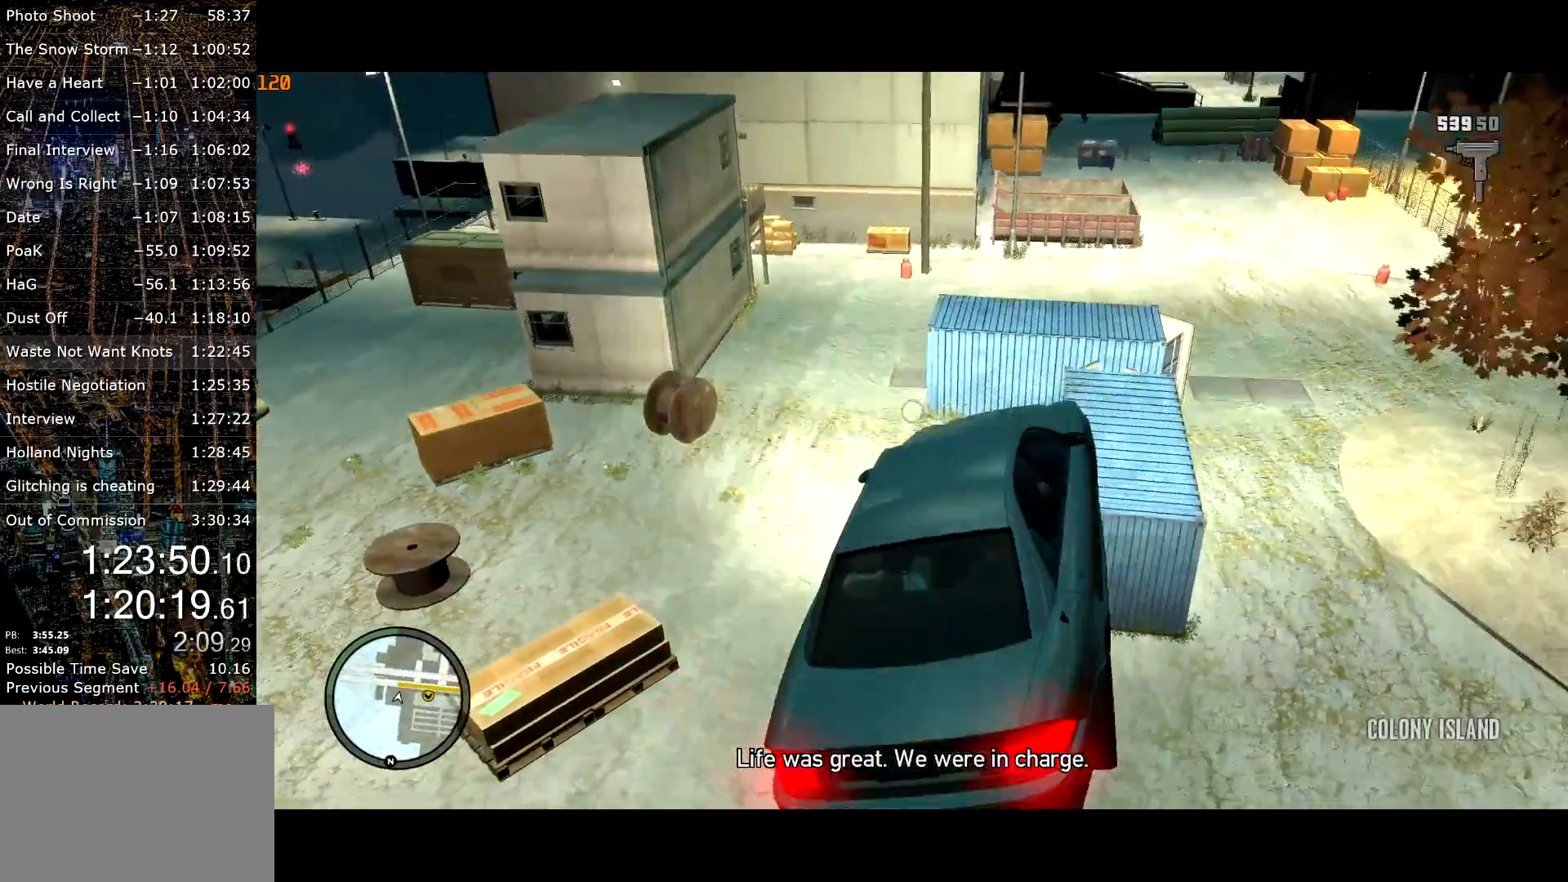
{"keys": ["w"], "mouse": ["right"], "events": [[17, "mouse_left", "down"], [100, "mouse_left", "up"], [200, "mouse_left", "down"], [334, "mouse_left", "up"], [384, "mouse_left", "down"], [484, "mouse_left", "up"]]}
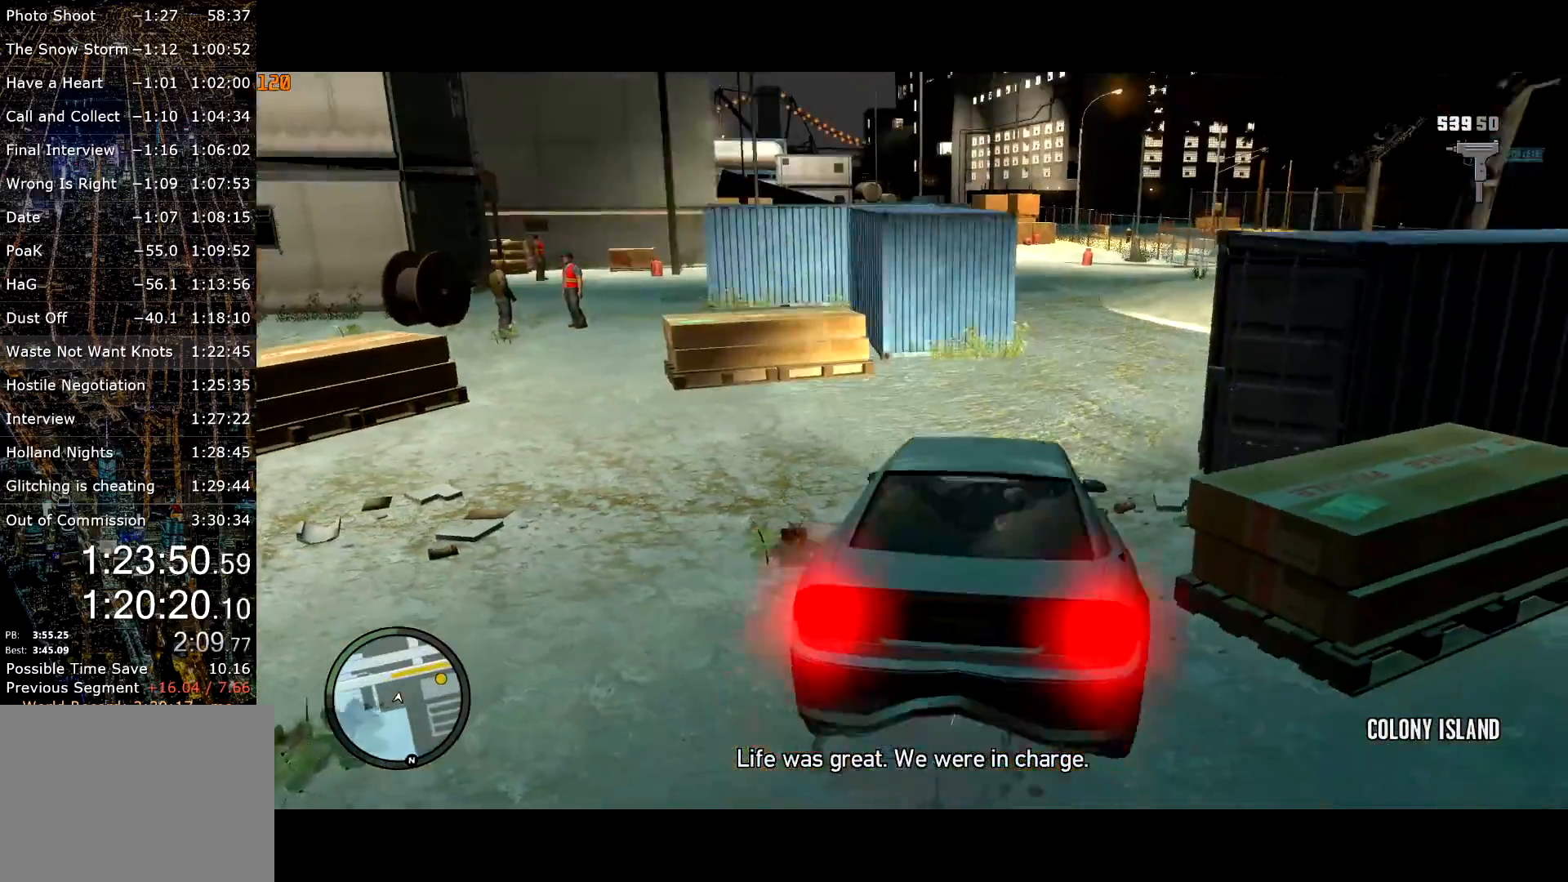
{"keys": ["w"], "mouse": ["right"], "events": [[17, "mouse_left", "down"], [100, "mouse_left", "up"], [167, "mouse_left", "down"], [250, "mouse_left", "up"], [350, "mouse_left", "down"], [384, "mouse_left", "up"]]}
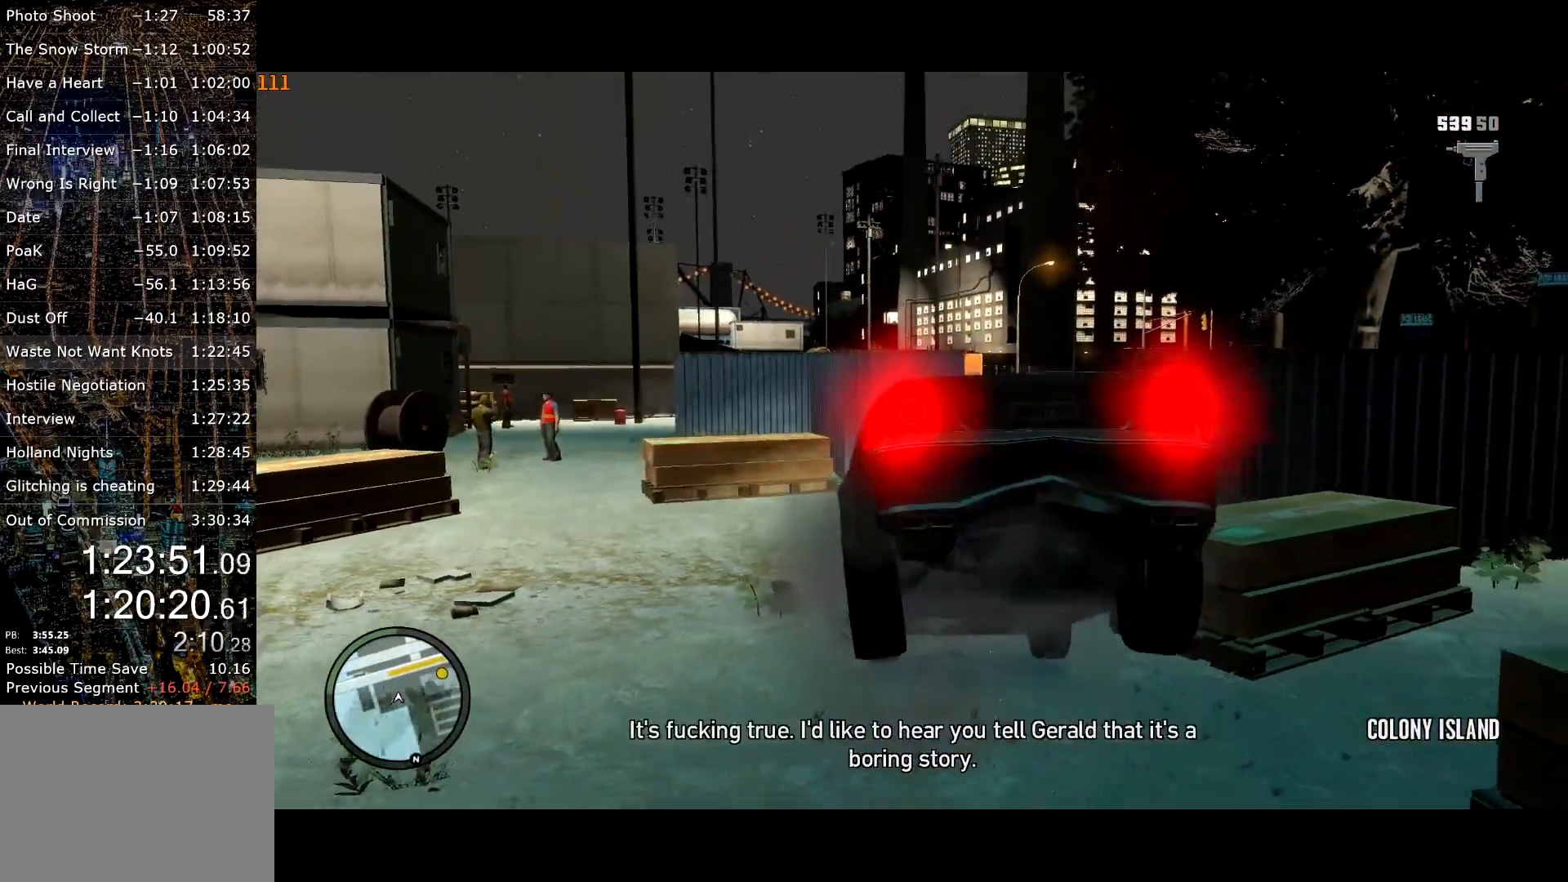
{"keys": ["w"], "mouse": ["right"], "events": [[134, "mouse_left", "down"], [234, "mouse_left", "up"], [317, "mouse_left", "down"], [367, "mouse_left", "up"]]}
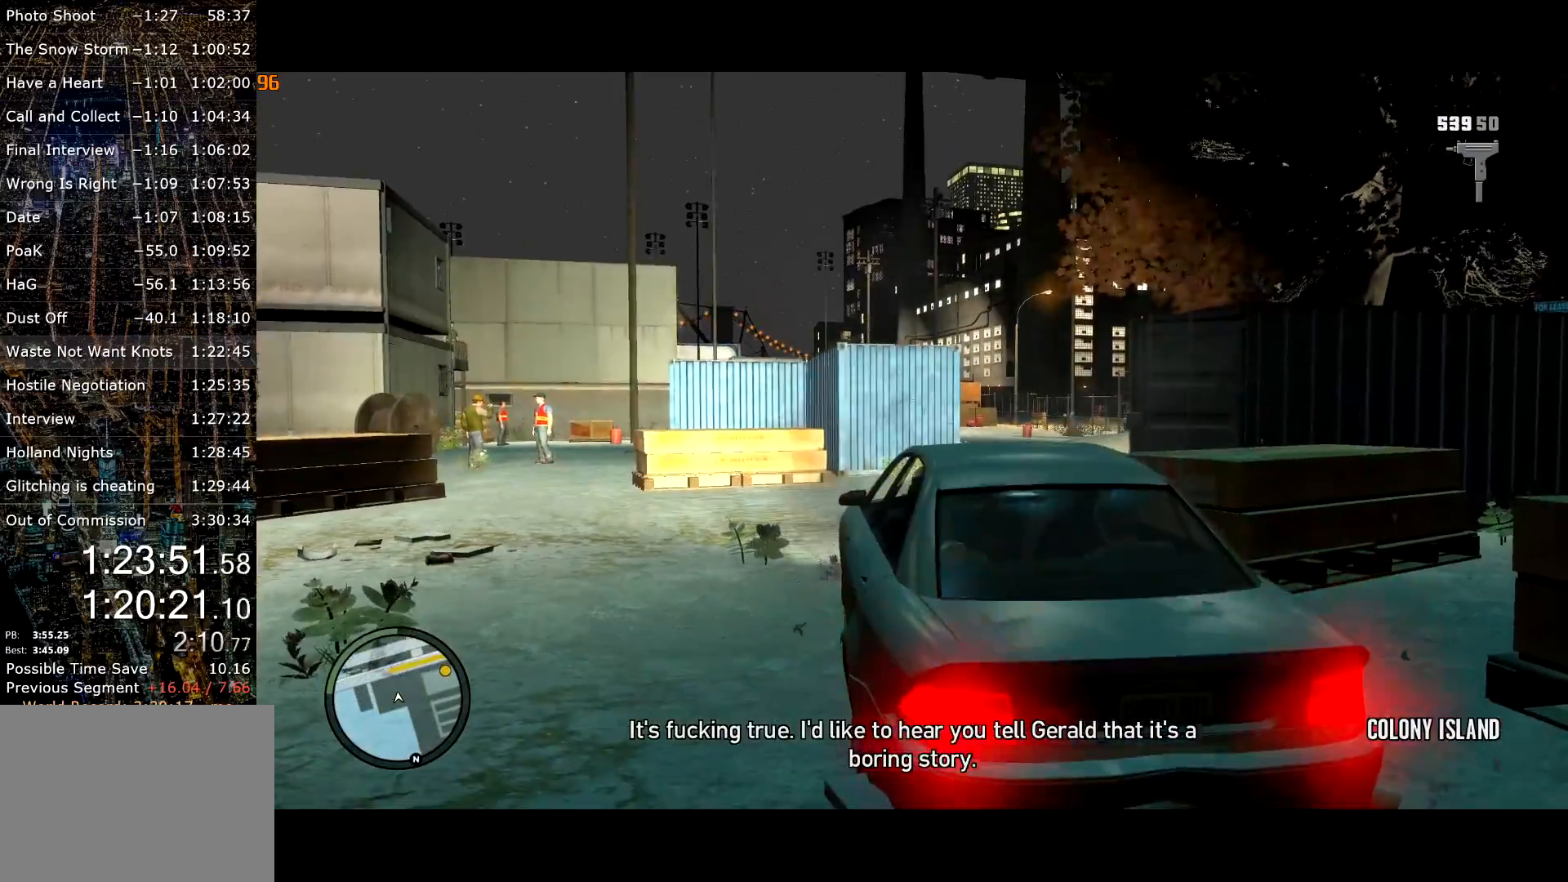
{"keys": ["d", "w"], "mouse": ["left", "right"], "events": [[17, "mouse_left", "down"], [50, "mouse_left", "up"], [150, "mouse_left", "down"], [200, "d", "down"], [200, "mouse_left", "up"], [334, "d", "up"], [434, "d", "down"], [434, "mouse_left", "down"]]}
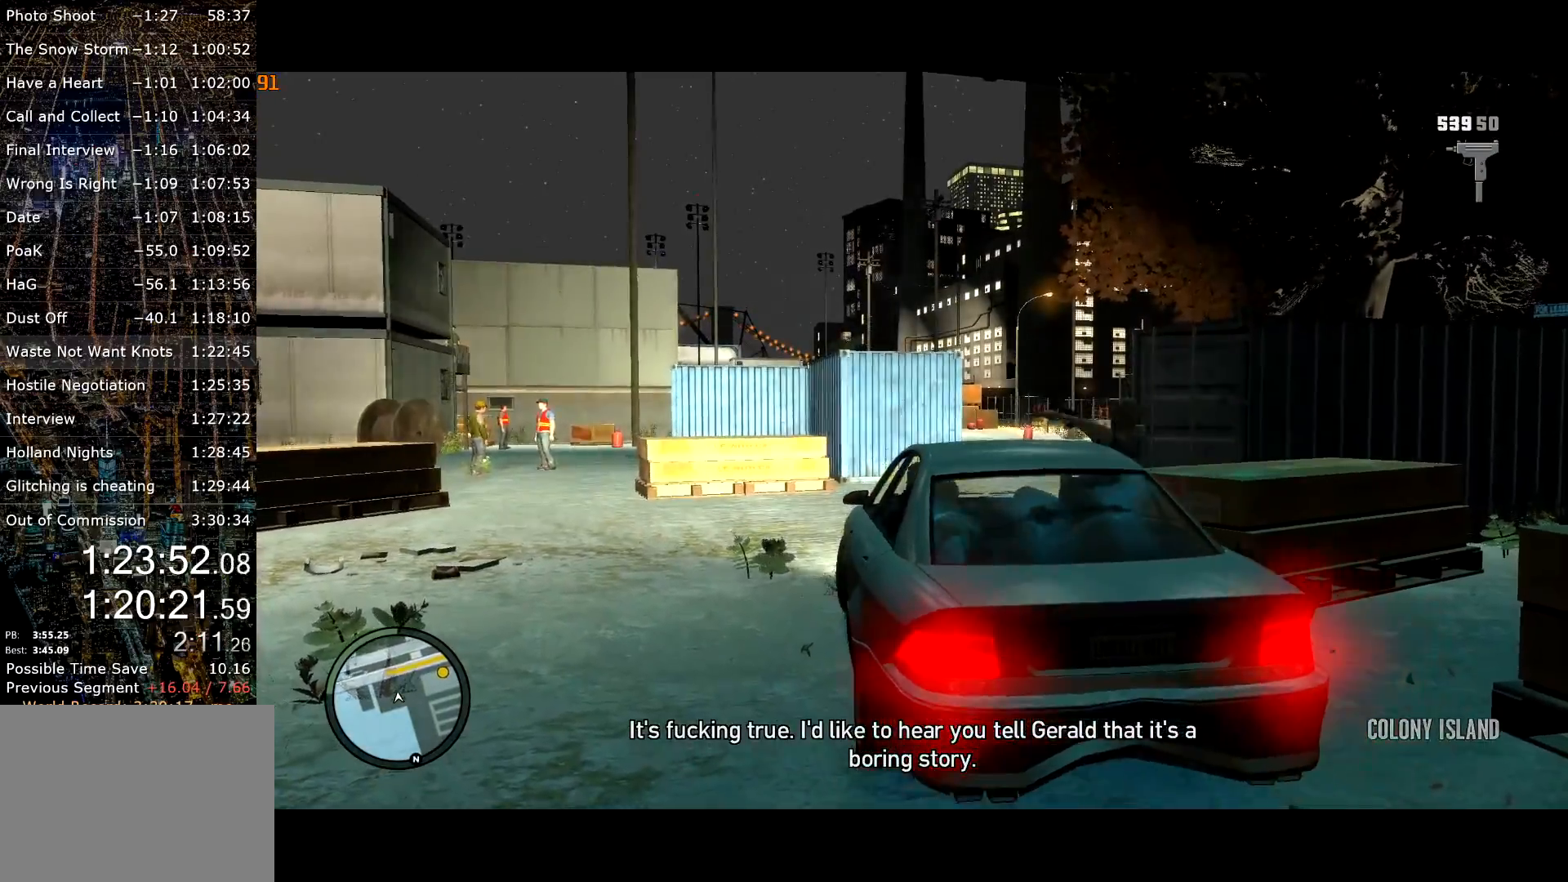
{"keys": ["w"], "mouse": ["right"], "events": [[17, "mouse_left", "up"], [67, "d", "up"], [267, "mouse_left", "down"], [350, "mouse_left", "up"], [400, "d", "down"], [450, "mouse_left", "down"], [500, "d", "up"], [500, "mouse_left", "up"]]}
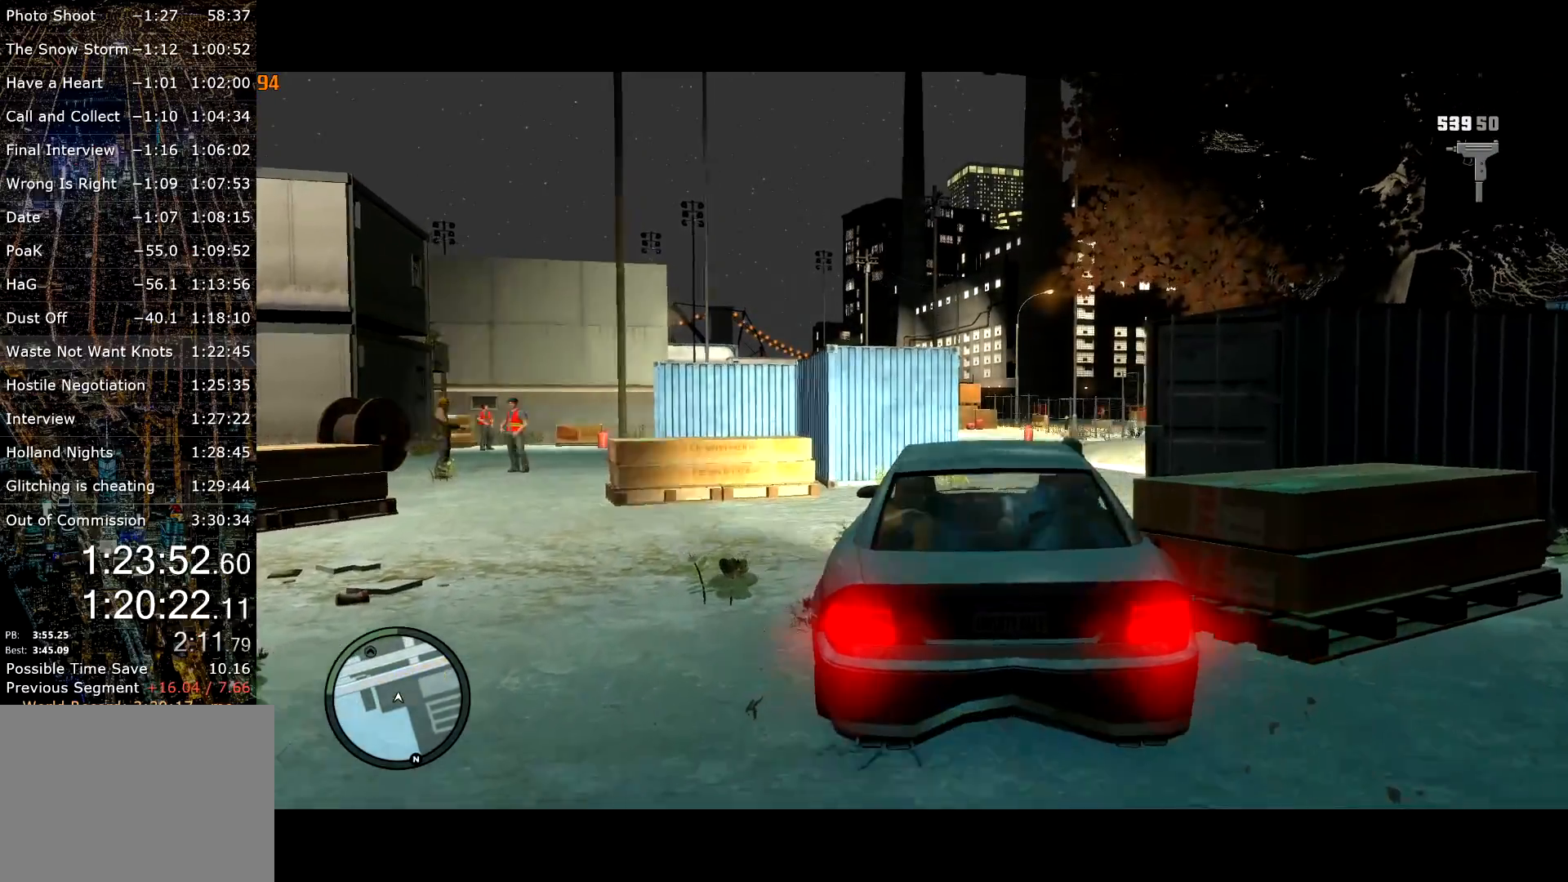
{"keys": ["a", "w"], "mouse": ["right"], "events": [[84, "mouse_left", "down"], [134, "mouse_left", "up"], [234, "mouse_left", "down"], [267, "d", "down"], [317, "mouse_left", "up"], [367, "d", "up"], [417, "mouse_left", "down"], [467, "a", "down"], [500, "mouse_left", "up"]]}
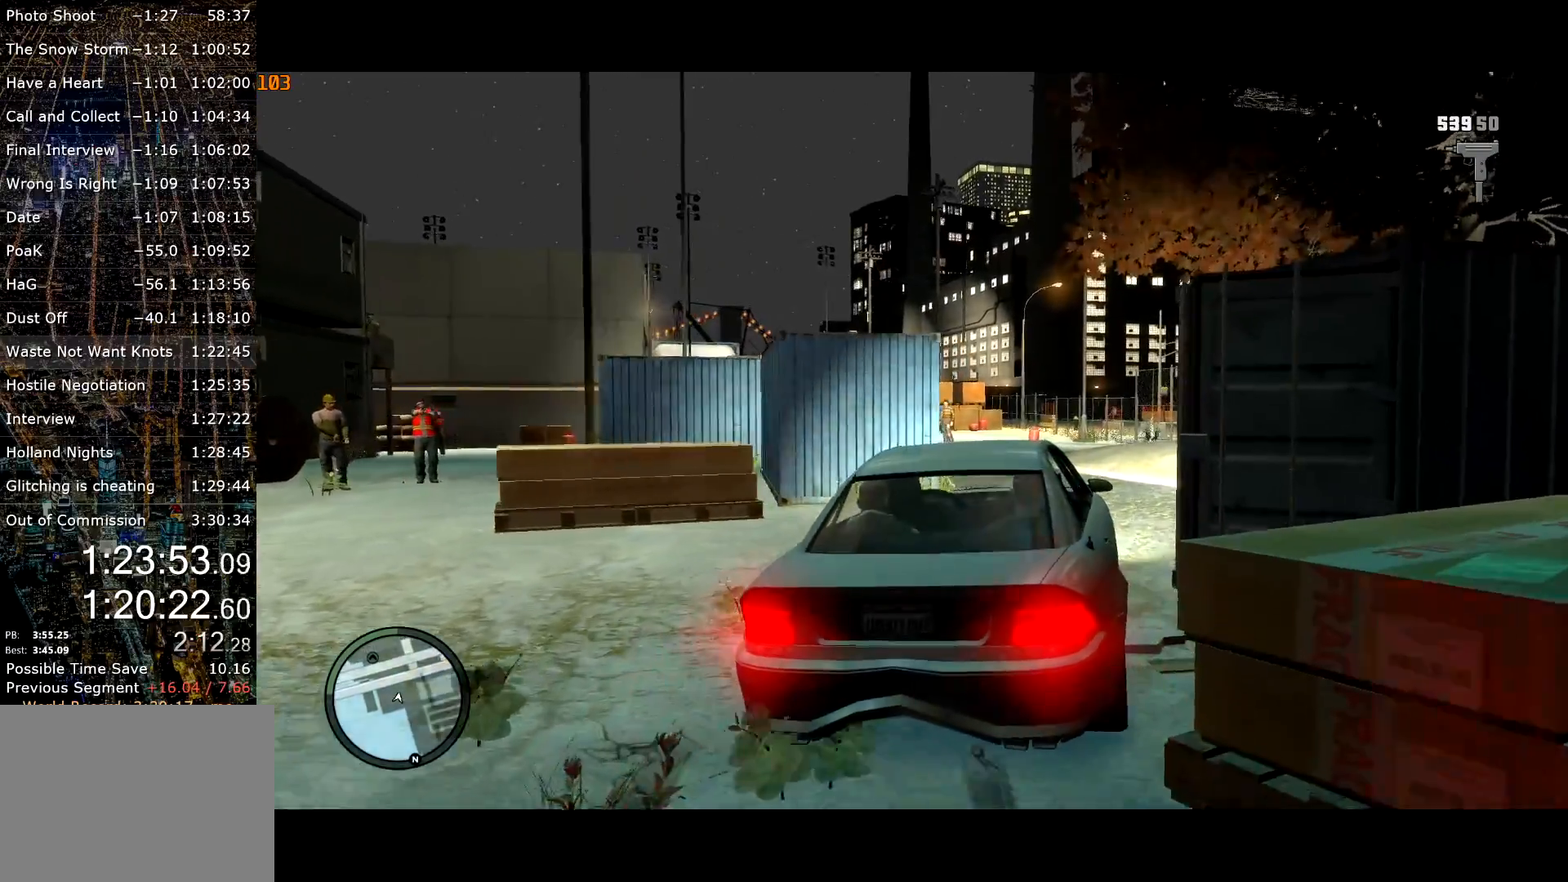
{"keys": ["w"], "mouse": ["left", "right"], "events": [[50, "a", "up"], [150, "mouse_left", "down"], [200, "mouse_left", "up"], [234, "mouse_left", "down"]]}
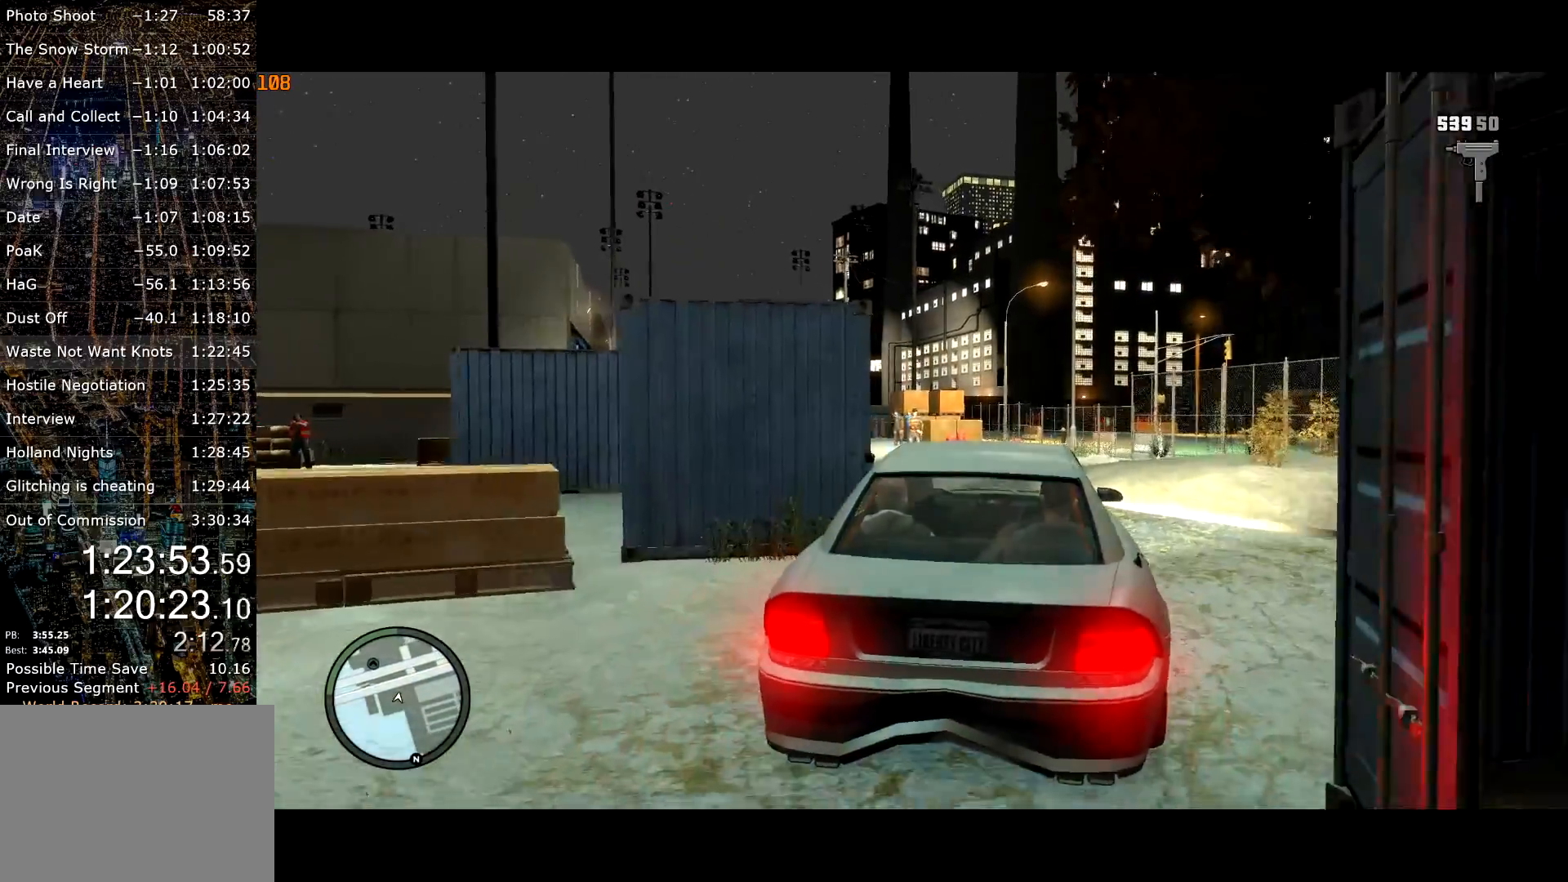
{"keys": ["w"], "mouse": ["left", "right"], "events": [[17, "a", "down"], [117, "a", "up"]]}
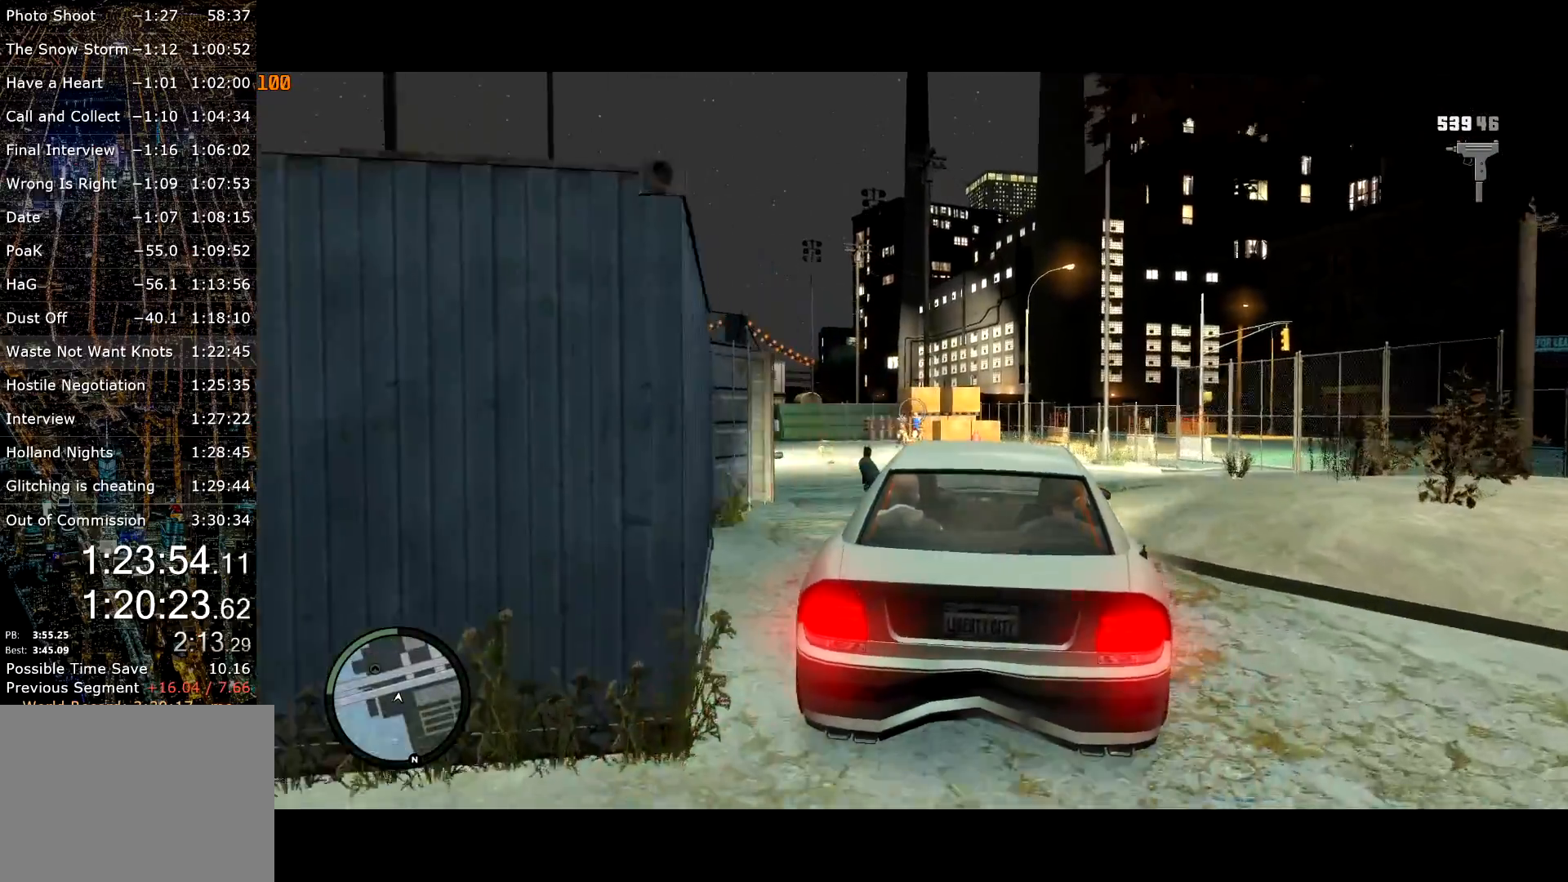
{"keys": [], "mouse": ["left", "right"], "events": [[317, "w", "up"]]}
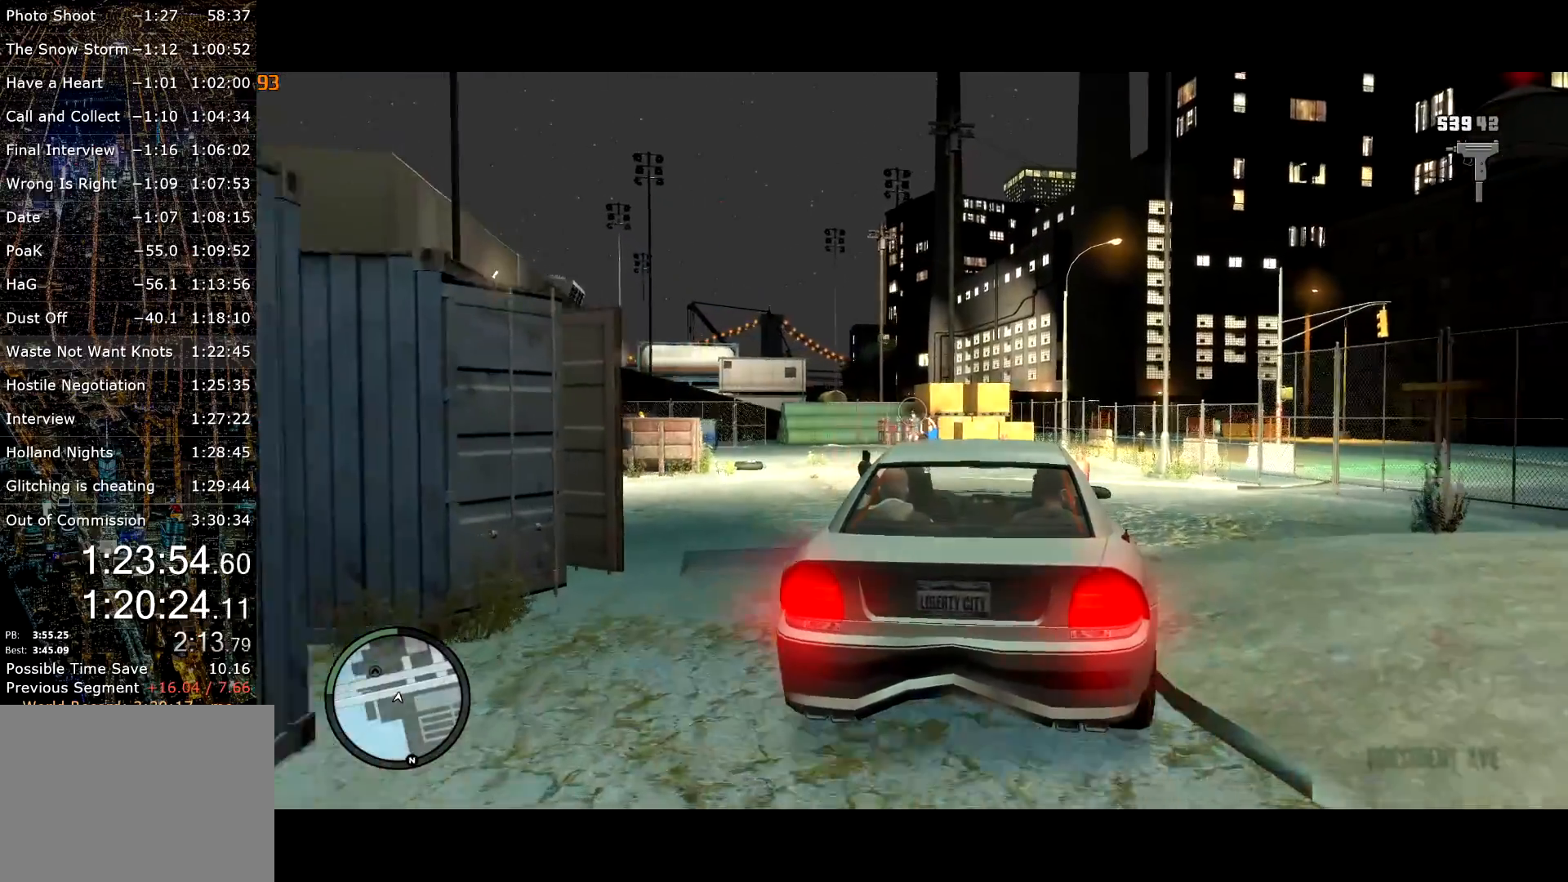
{"keys": ["w"], "mouse": ["right"], "events": [[334, "w", "down"], [434, "a", "down"], [434, "mouse_left", "up"], [484, "a", "up"]]}